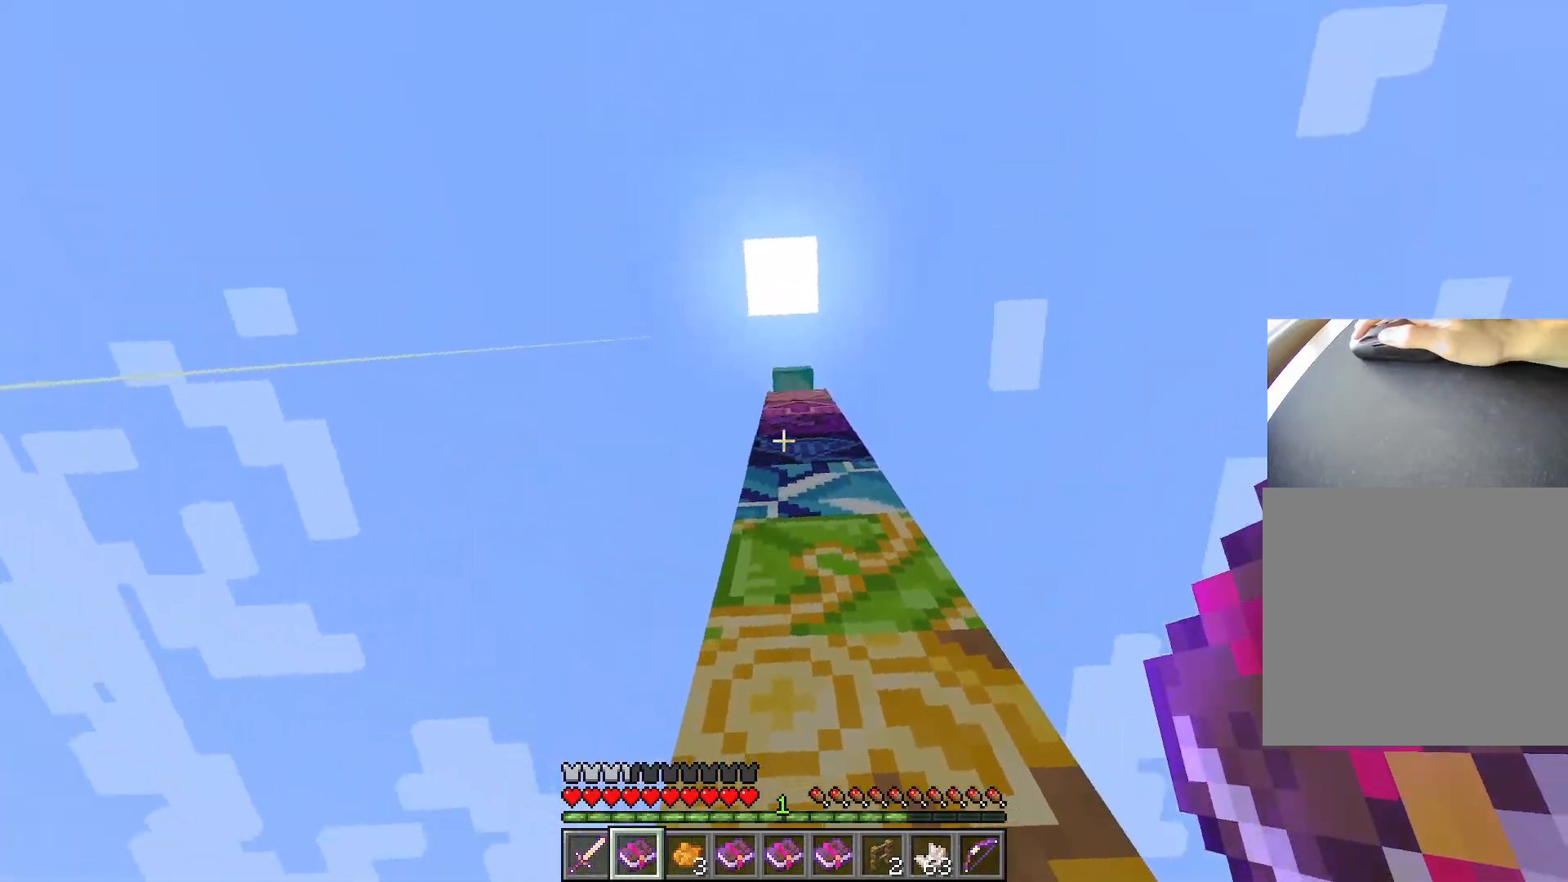
Gameplay with keyboard; each line is a JSON object with the keys held at the frame after it. "events" lists presses ("down") and releases ("up") of "1", "2", "3", "4", "5", "a", "alt", "c", "caps_lock", "ctrl", "d", "e", "f", "g", "q", "r", "s", "shift", "space", "t", "tab", "v", "w", "x" and "z" between this image and that frame as [ms after this image, input, new state], when the widget could be followed in between. No other keys are recorded. Mouse input is not recorded.
{"keys": ["a", "w"], "events": [[134, "w", "up"], [184, "a", "up"], [417, "a", "down"], [451, "w", "down"]]}
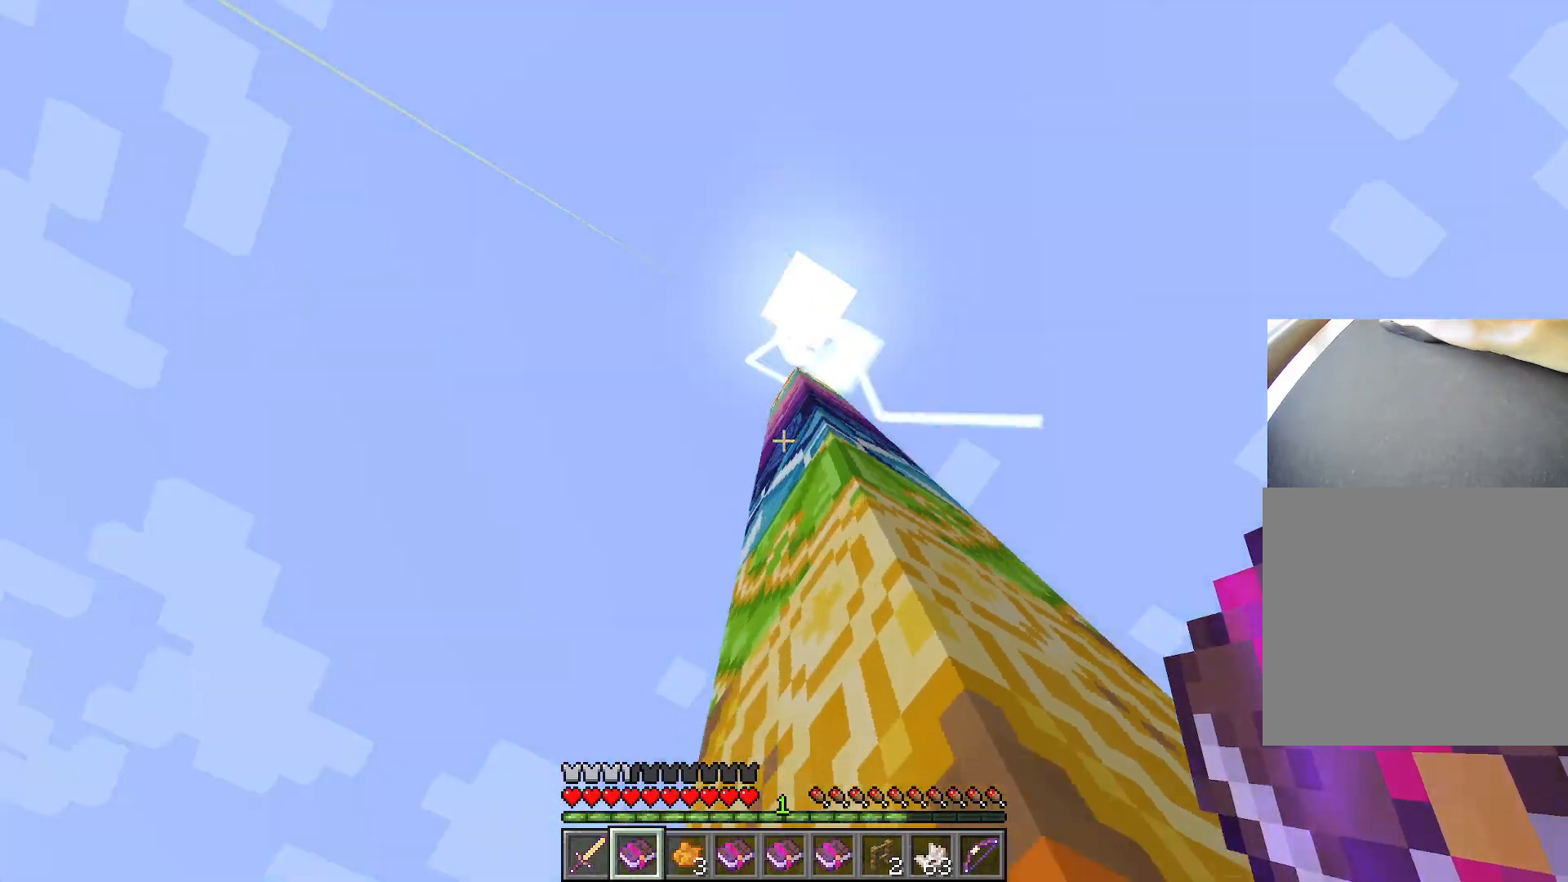
{"keys": [], "events": [[50, "a", "up"], [50, "w", "up"]]}
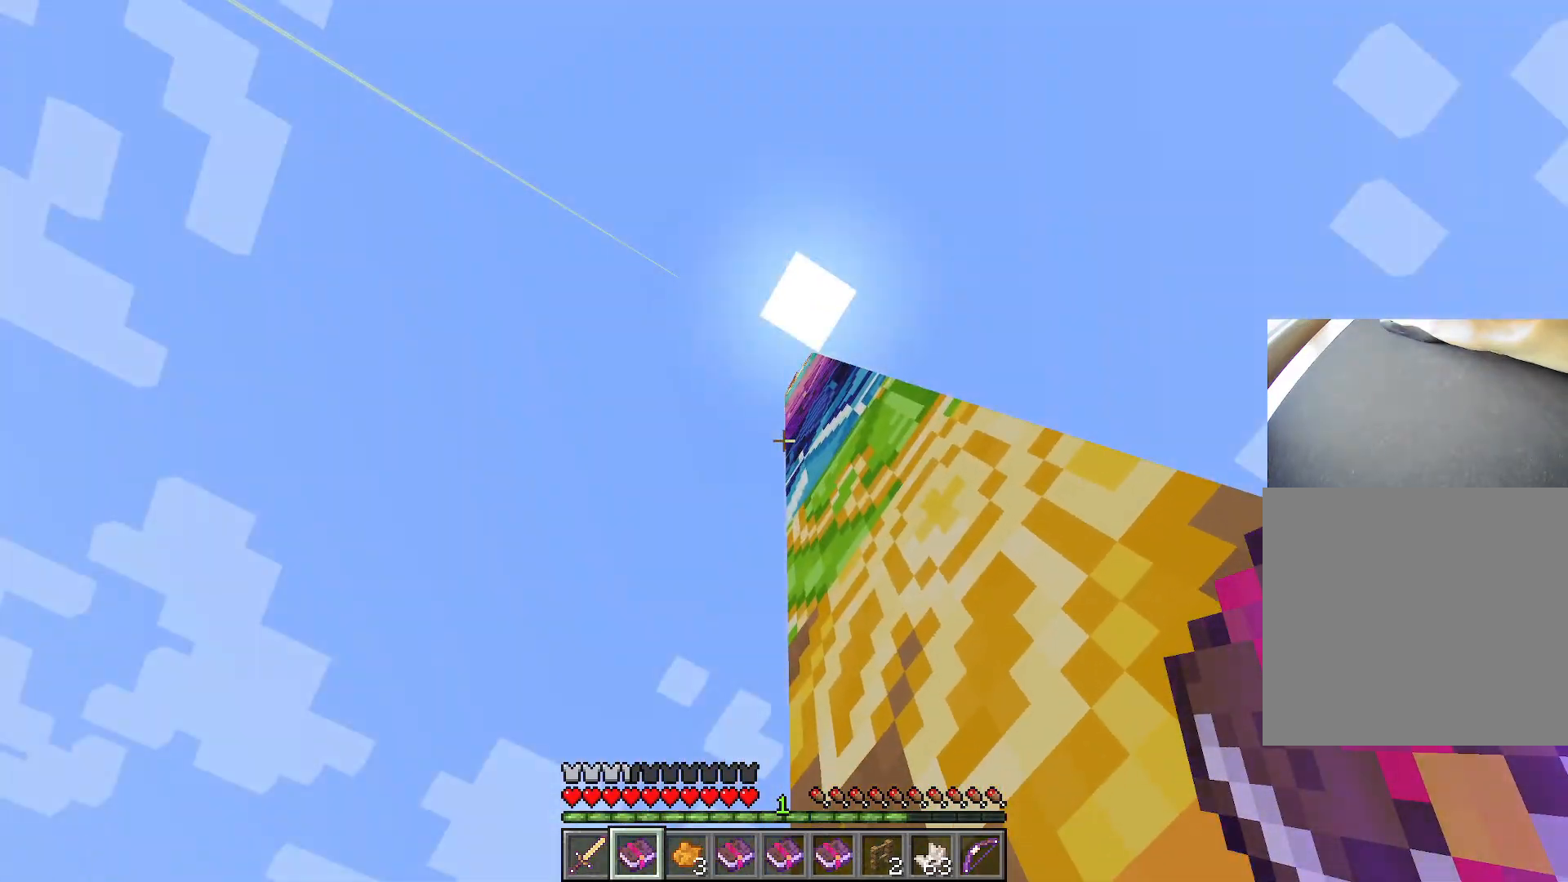
{"keys": ["a"], "events": [[184, "a", "down"]]}
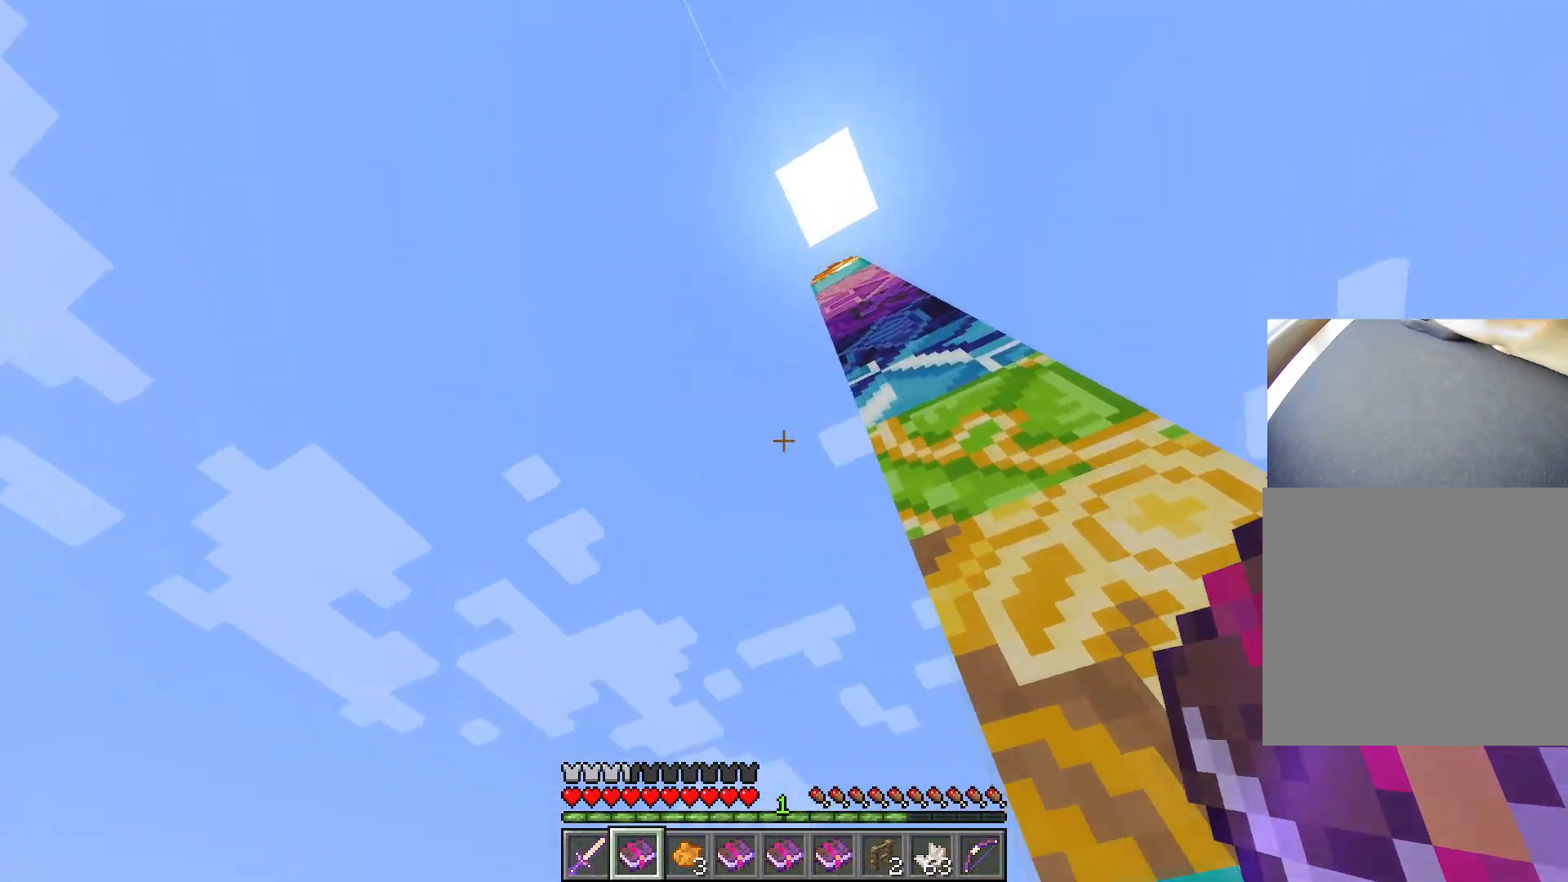
{"keys": [], "events": [[33, "a", "up"], [33, "s", "down"], [417, "s", "up"]]}
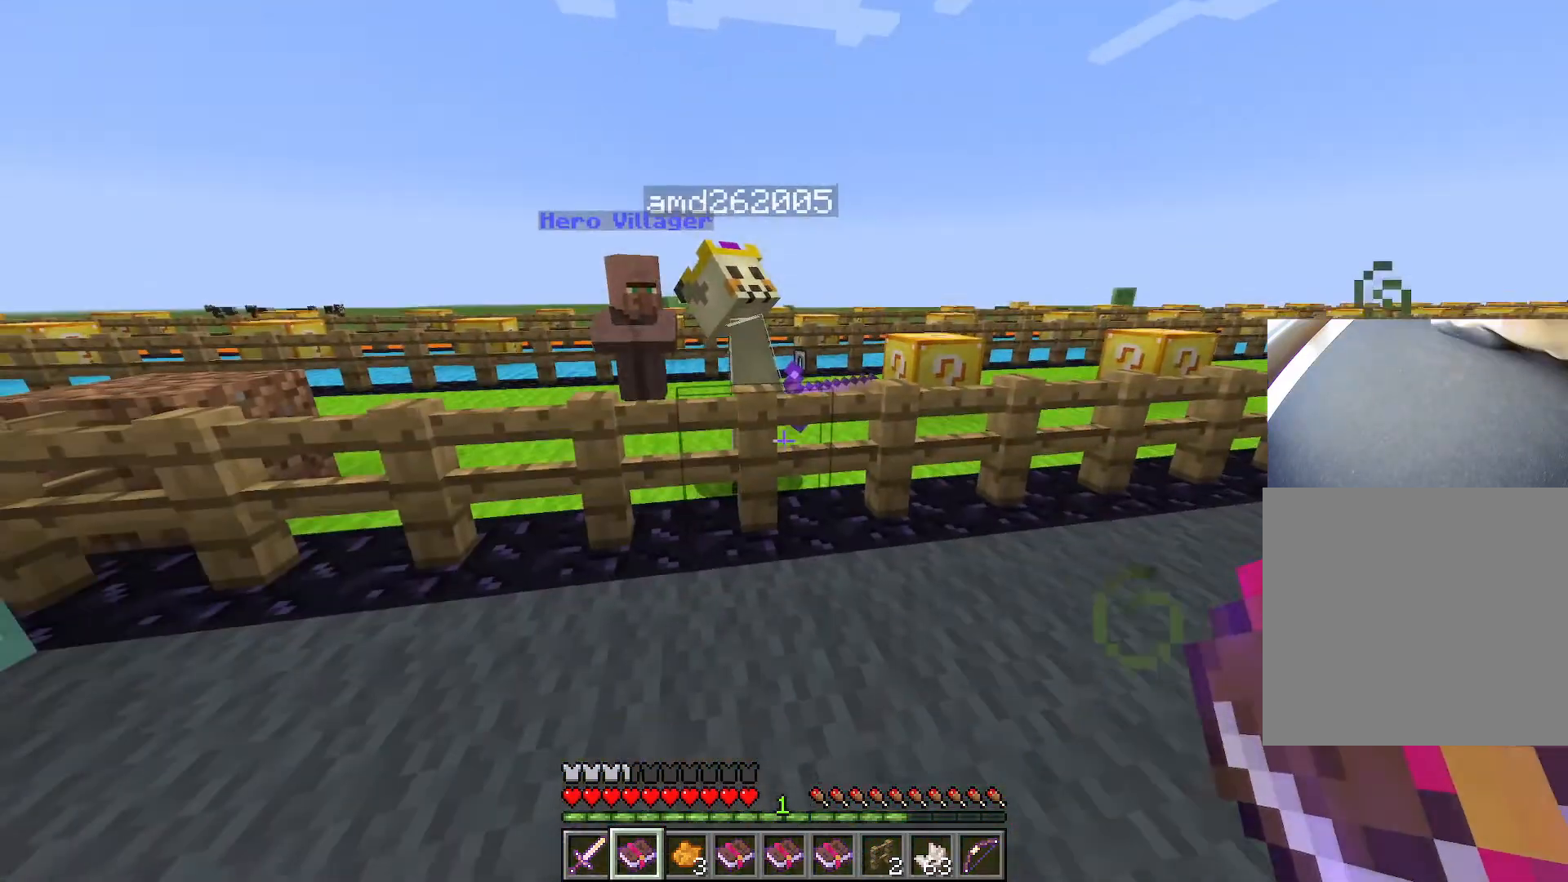
{"keys": [], "events": [[217, "d", "down"], [417, "d", "up"]]}
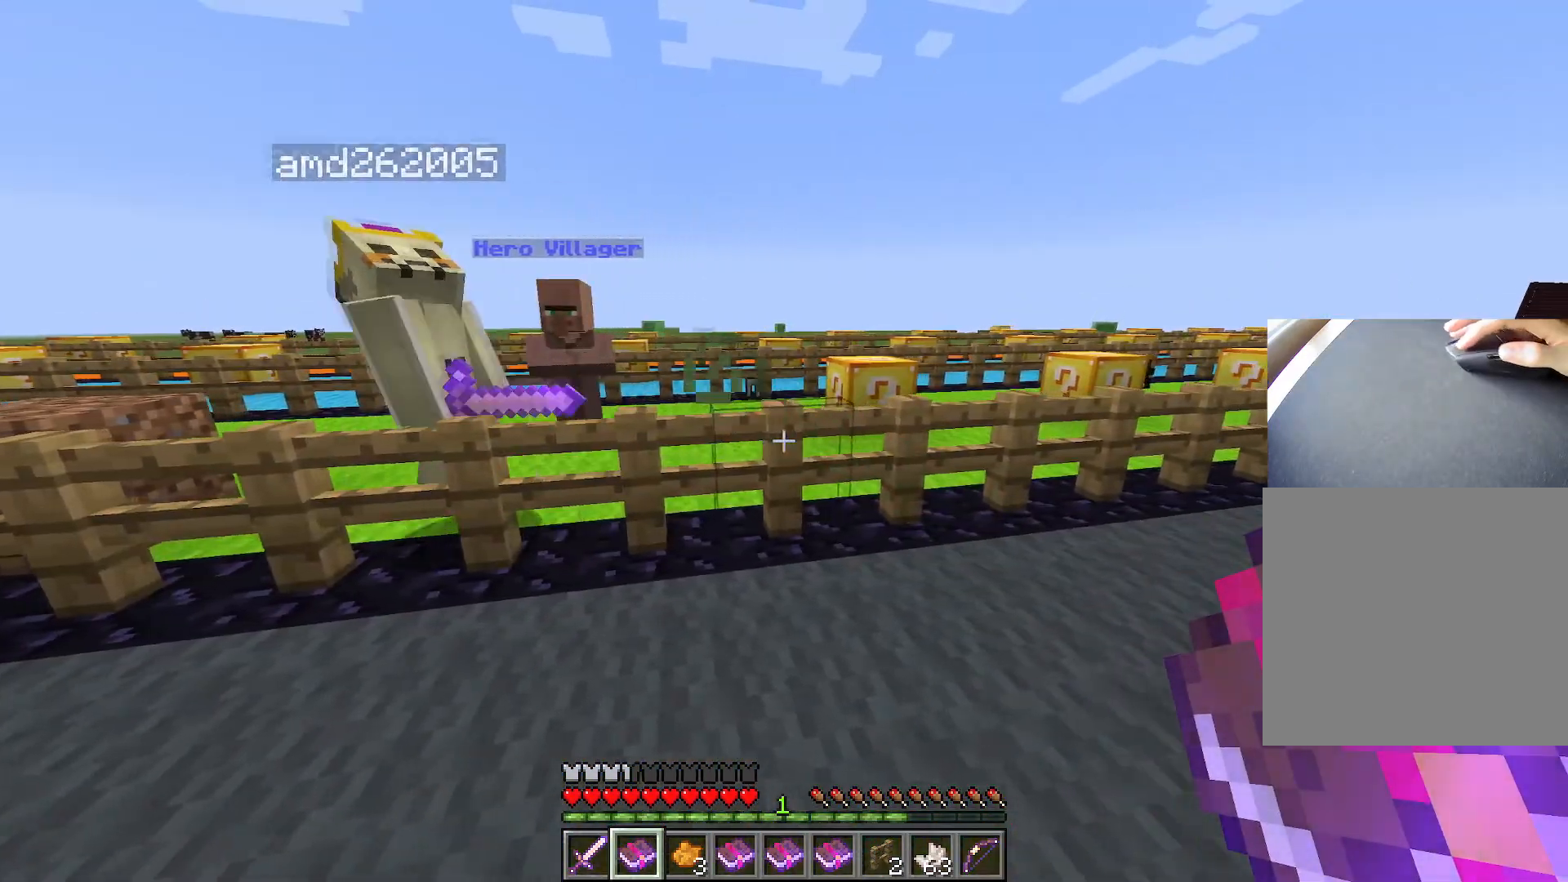
{"keys": ["d", "s"], "events": [[100, "d", "down"], [417, "s", "down"]]}
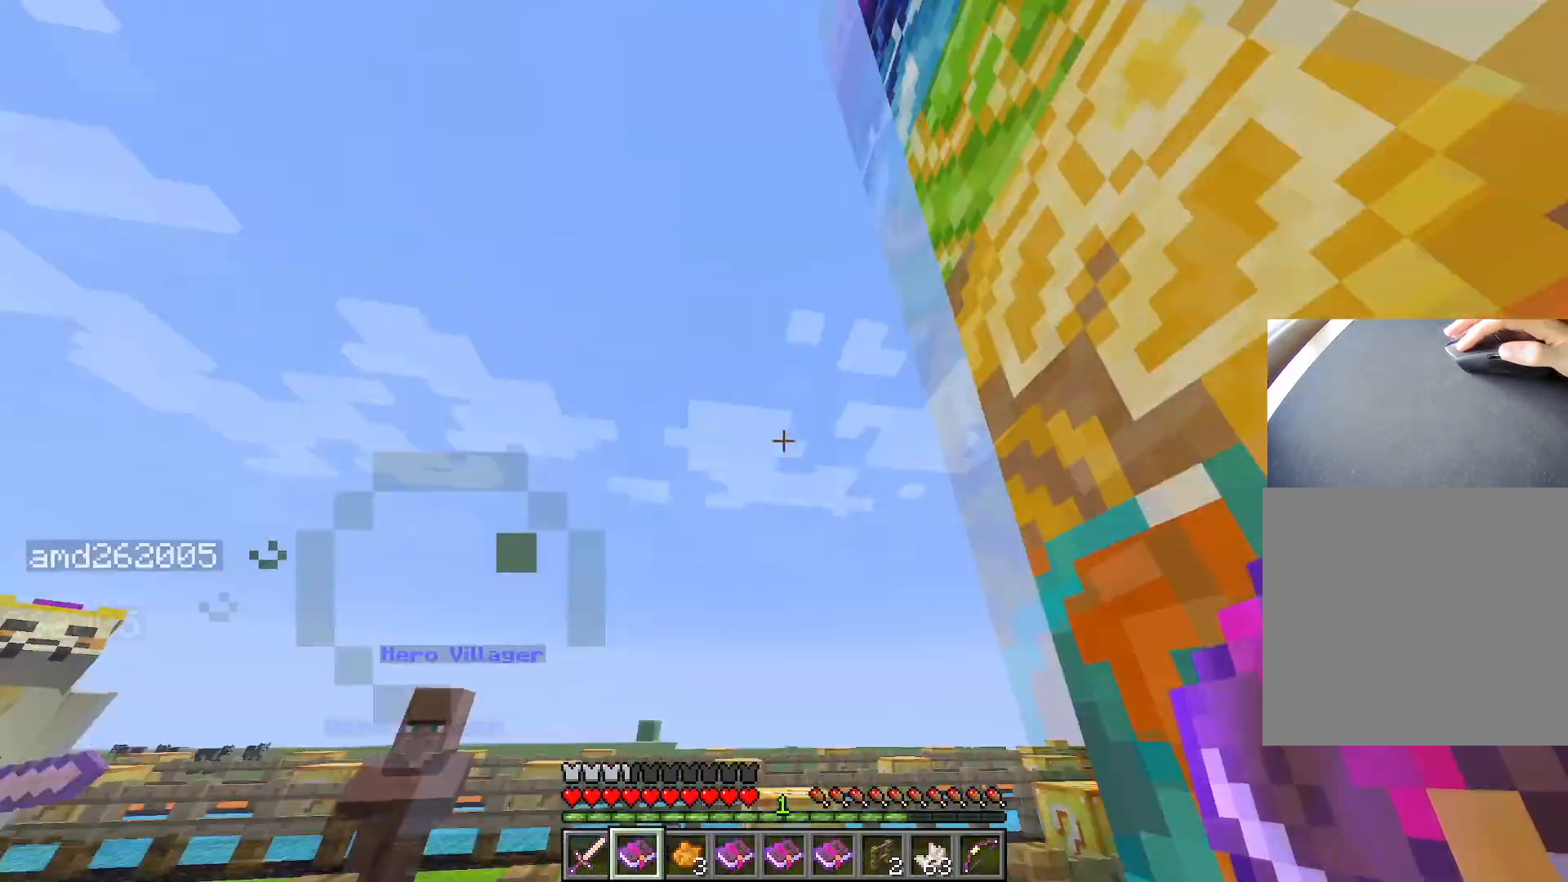
{"keys": ["a", "s"], "events": [[17, "a", "down"], [34, "d", "up"], [134, "s", "up"], [351, "s", "down"]]}
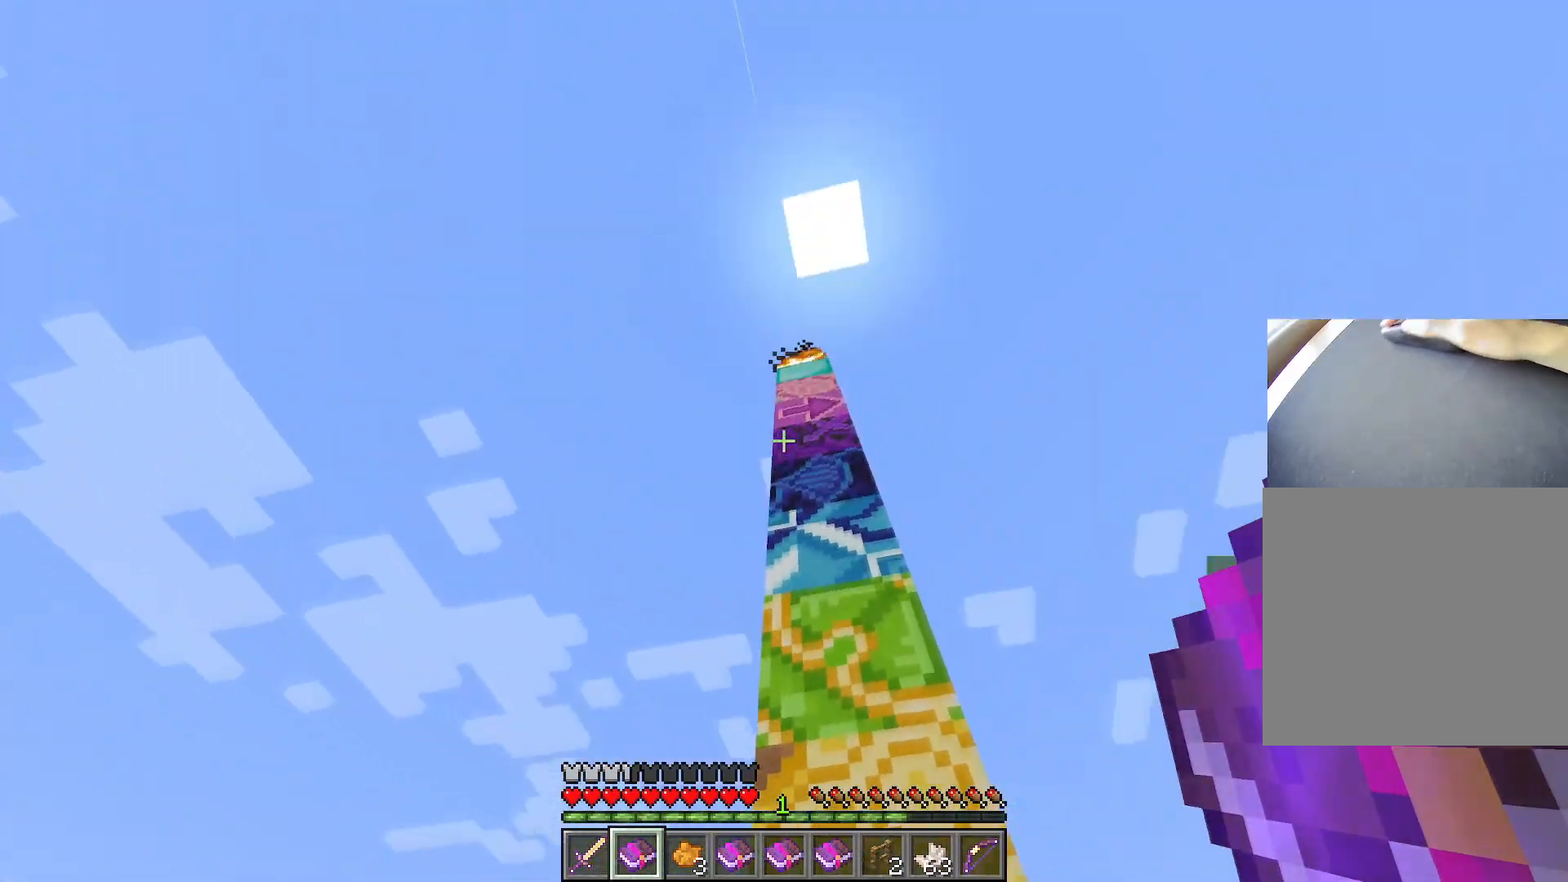
{"keys": ["2", "d"], "events": [[233, "a", "up"], [233, "s", "up"], [317, "d", "down"], [400, "2", "down"]]}
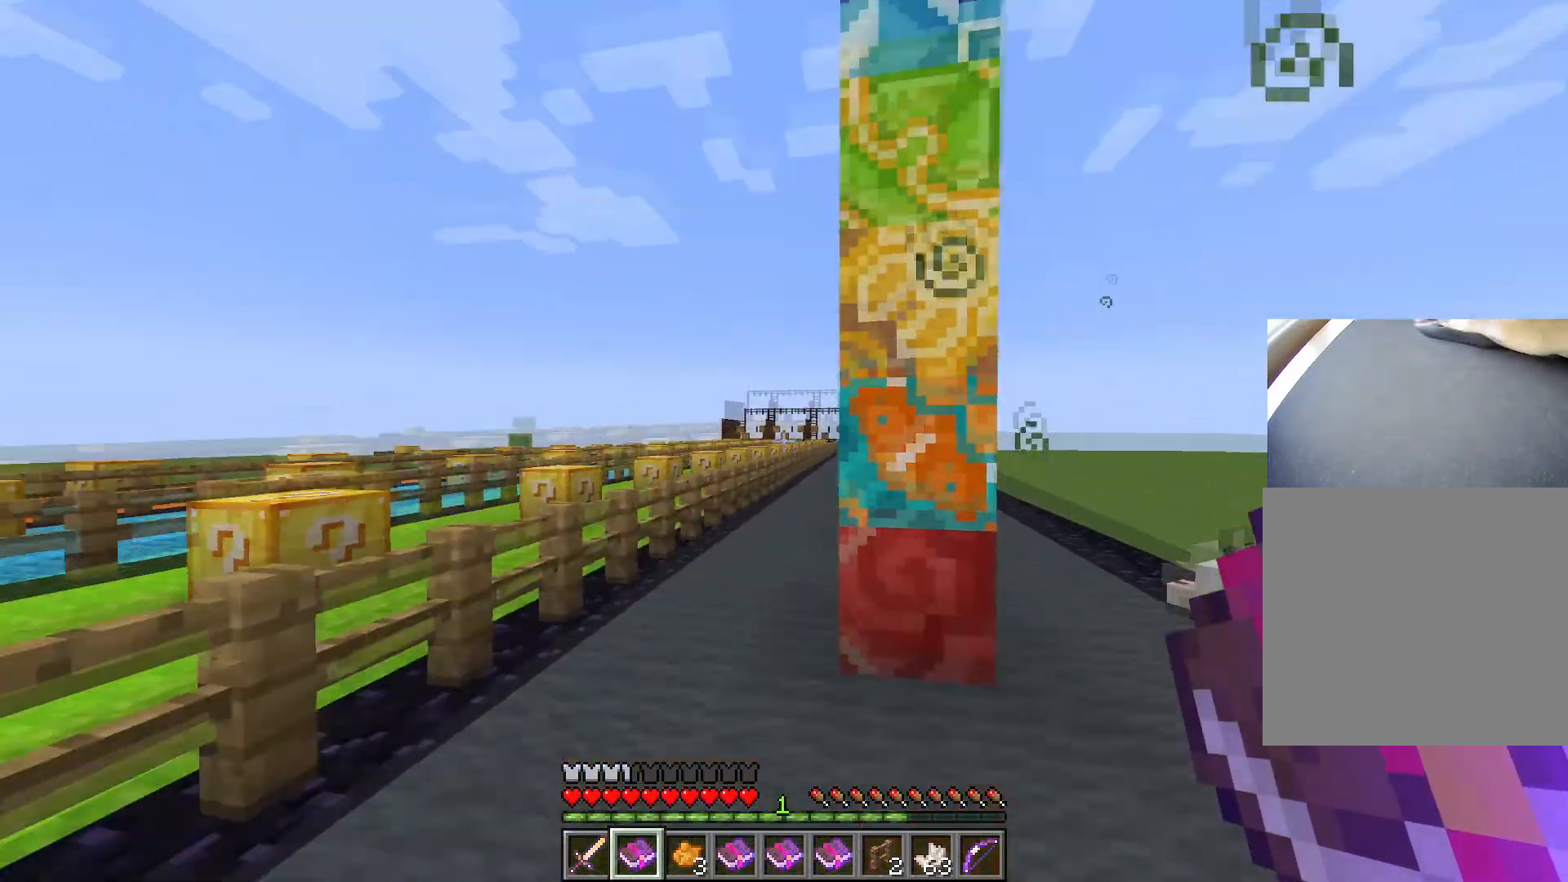
{"keys": [], "events": [[67, "2", "up"], [134, "w", "down"], [201, "d", "up"], [284, "e", "down"], [351, "w", "up"], [384, "e", "up"]]}
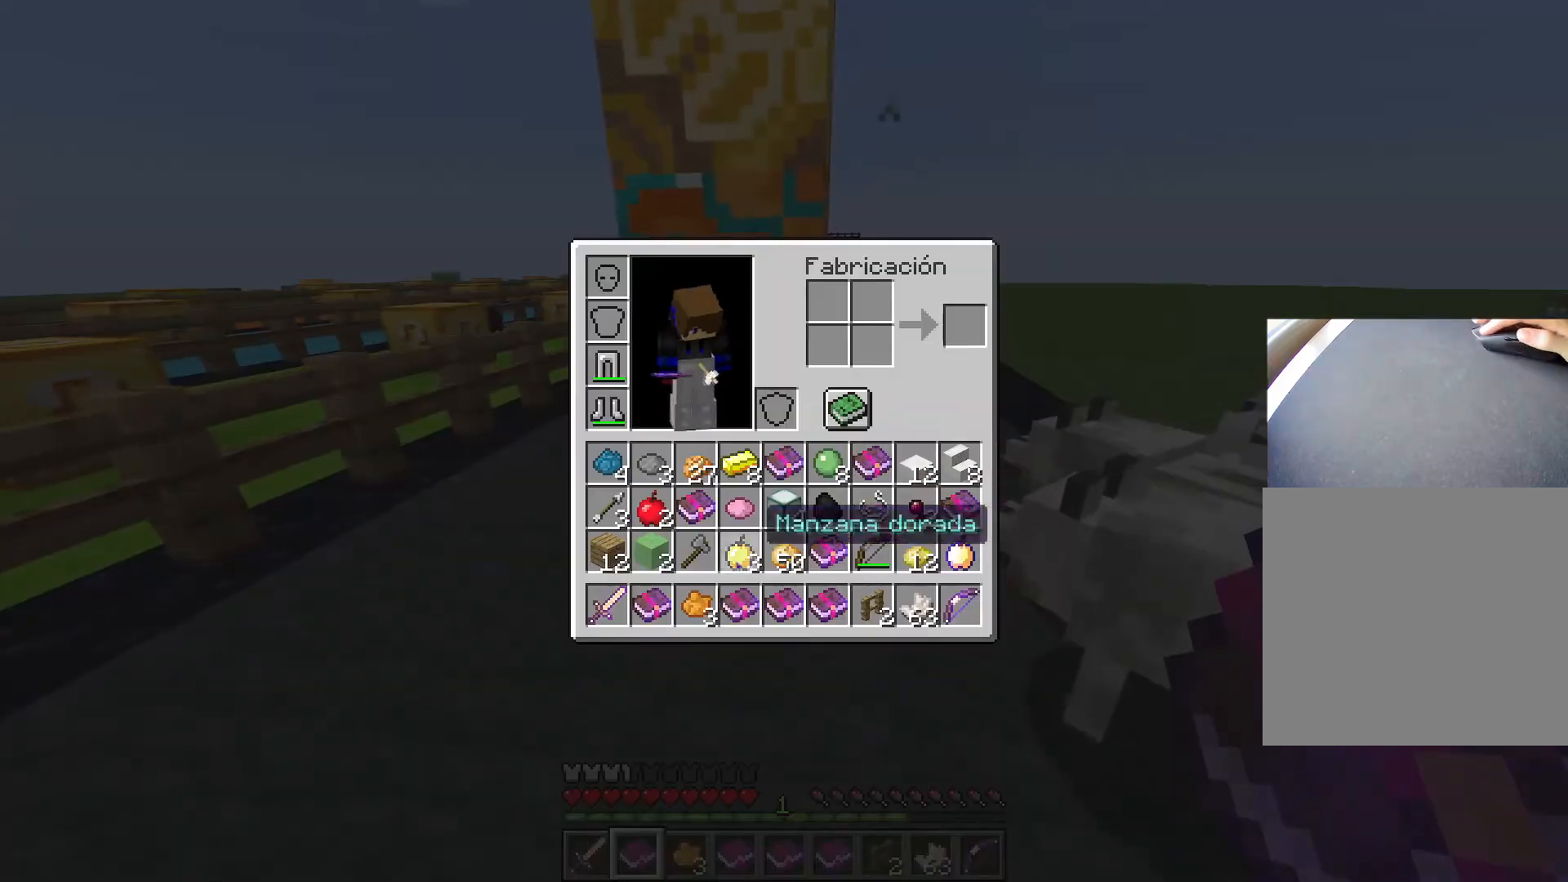
{"keys": [], "events": [[17, "shift", "down"], [367, "shift", "up"]]}
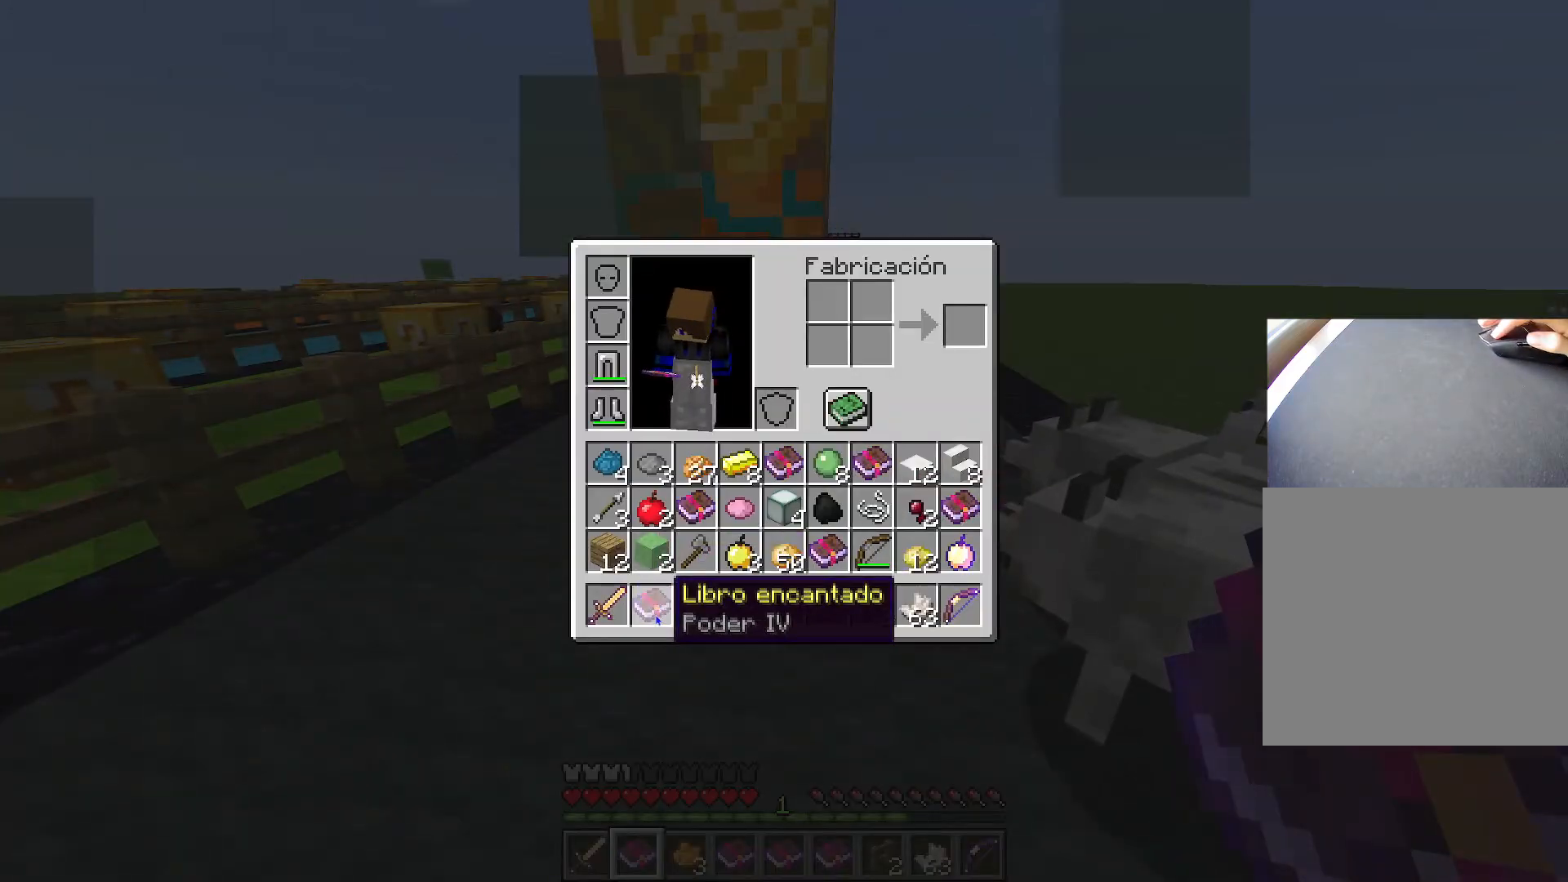
{"keys": [], "events": []}
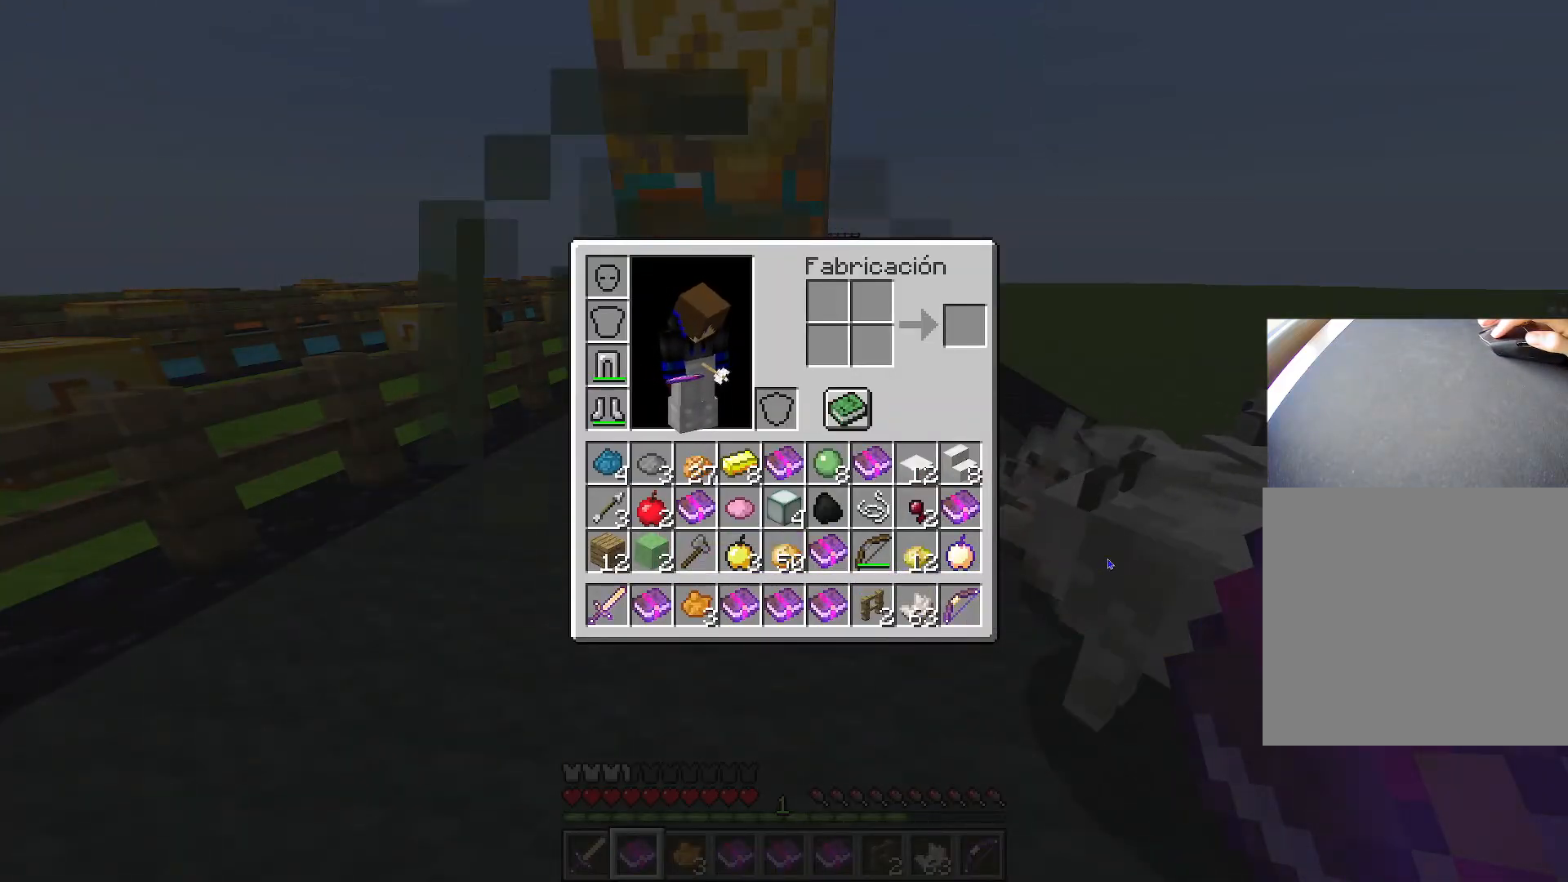
{"keys": [], "events": []}
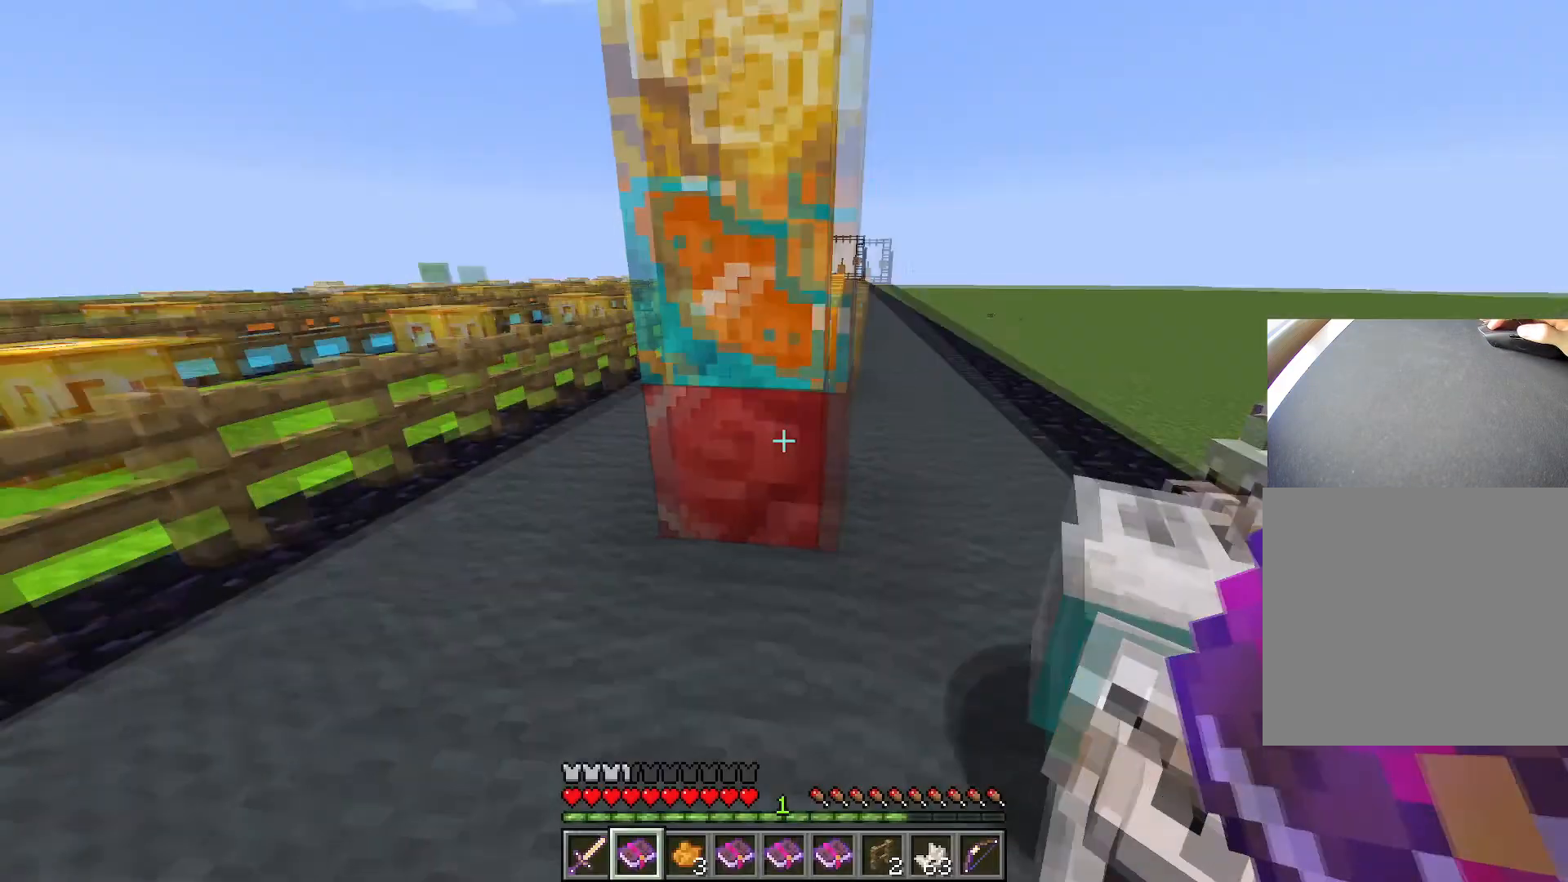
{"keys": [], "events": []}
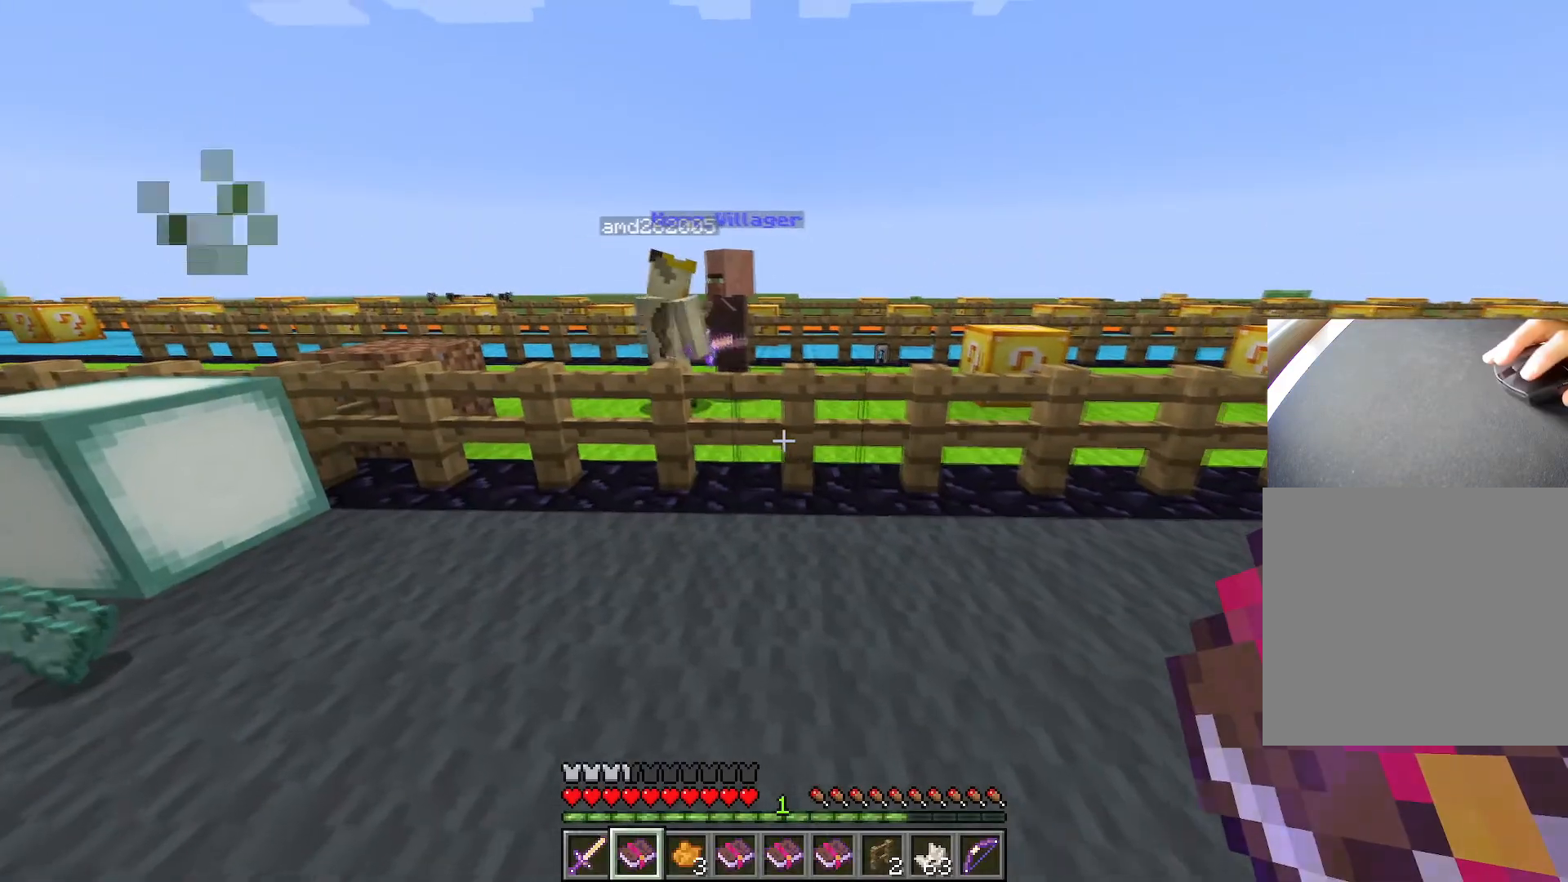
{"keys": [], "events": []}
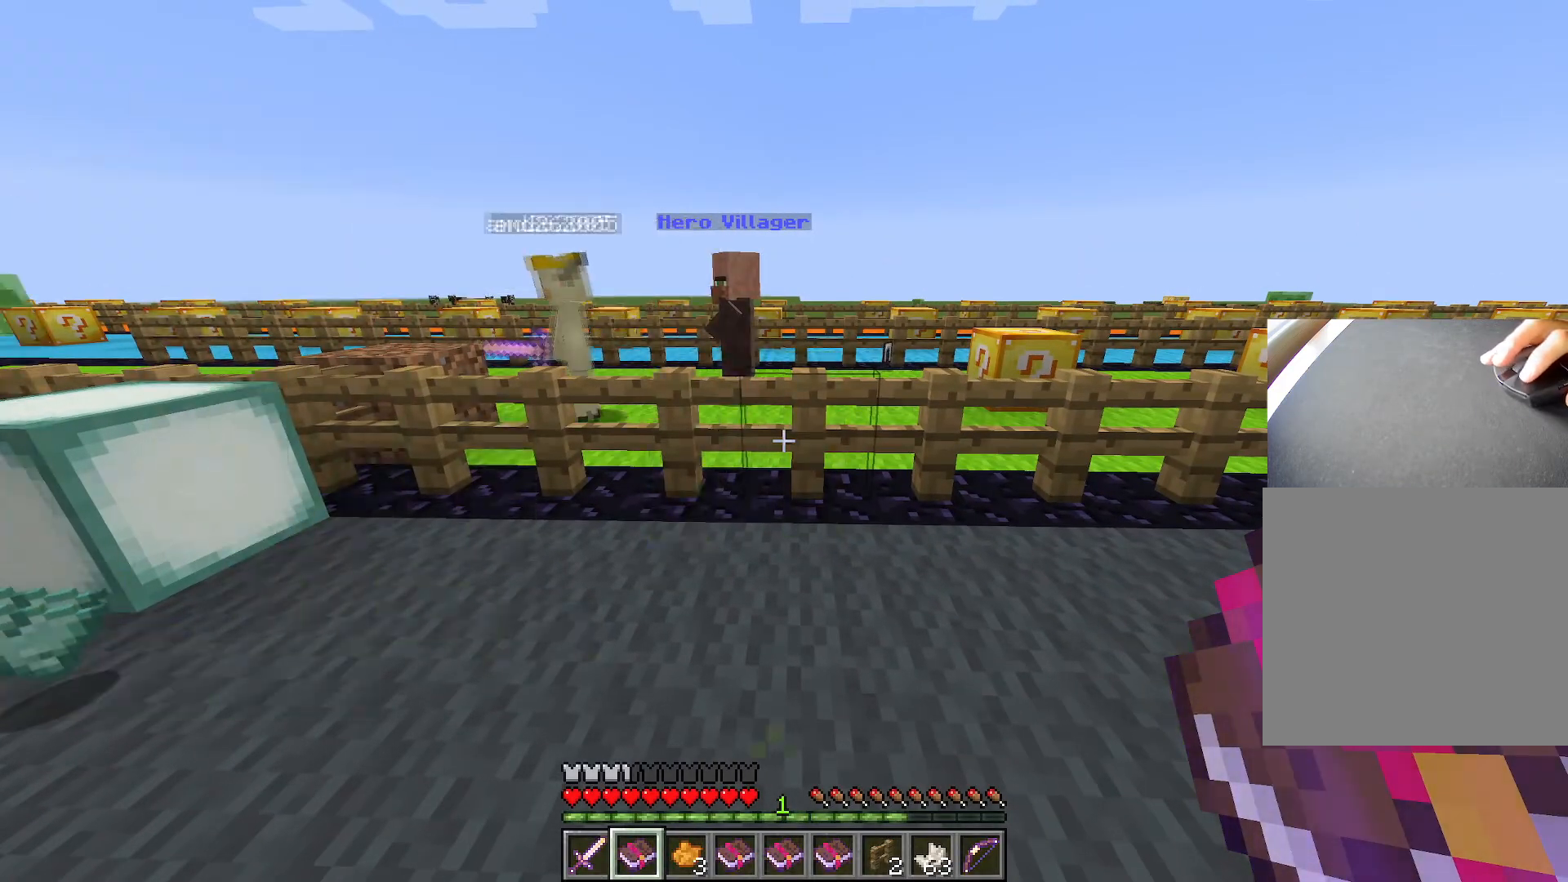
{"keys": ["a", "w"], "events": [[434, "a", "down"], [484, "w", "down"]]}
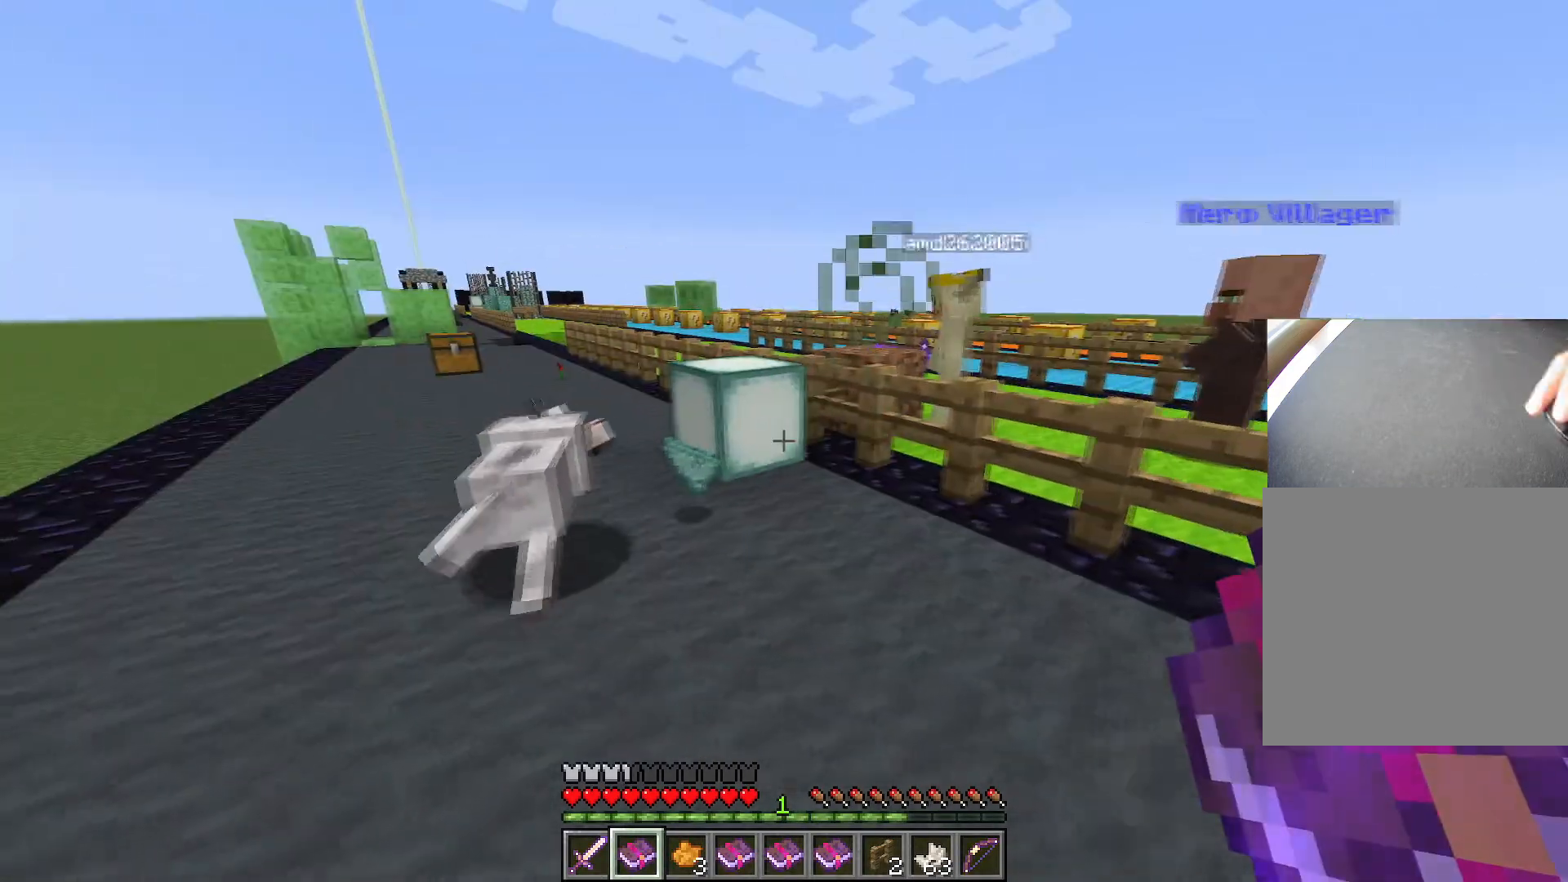
{"keys": ["ctrl", "space", "w"], "events": [[17, "a", "up"], [117, "ctrl", "down"], [250, "space", "down"]]}
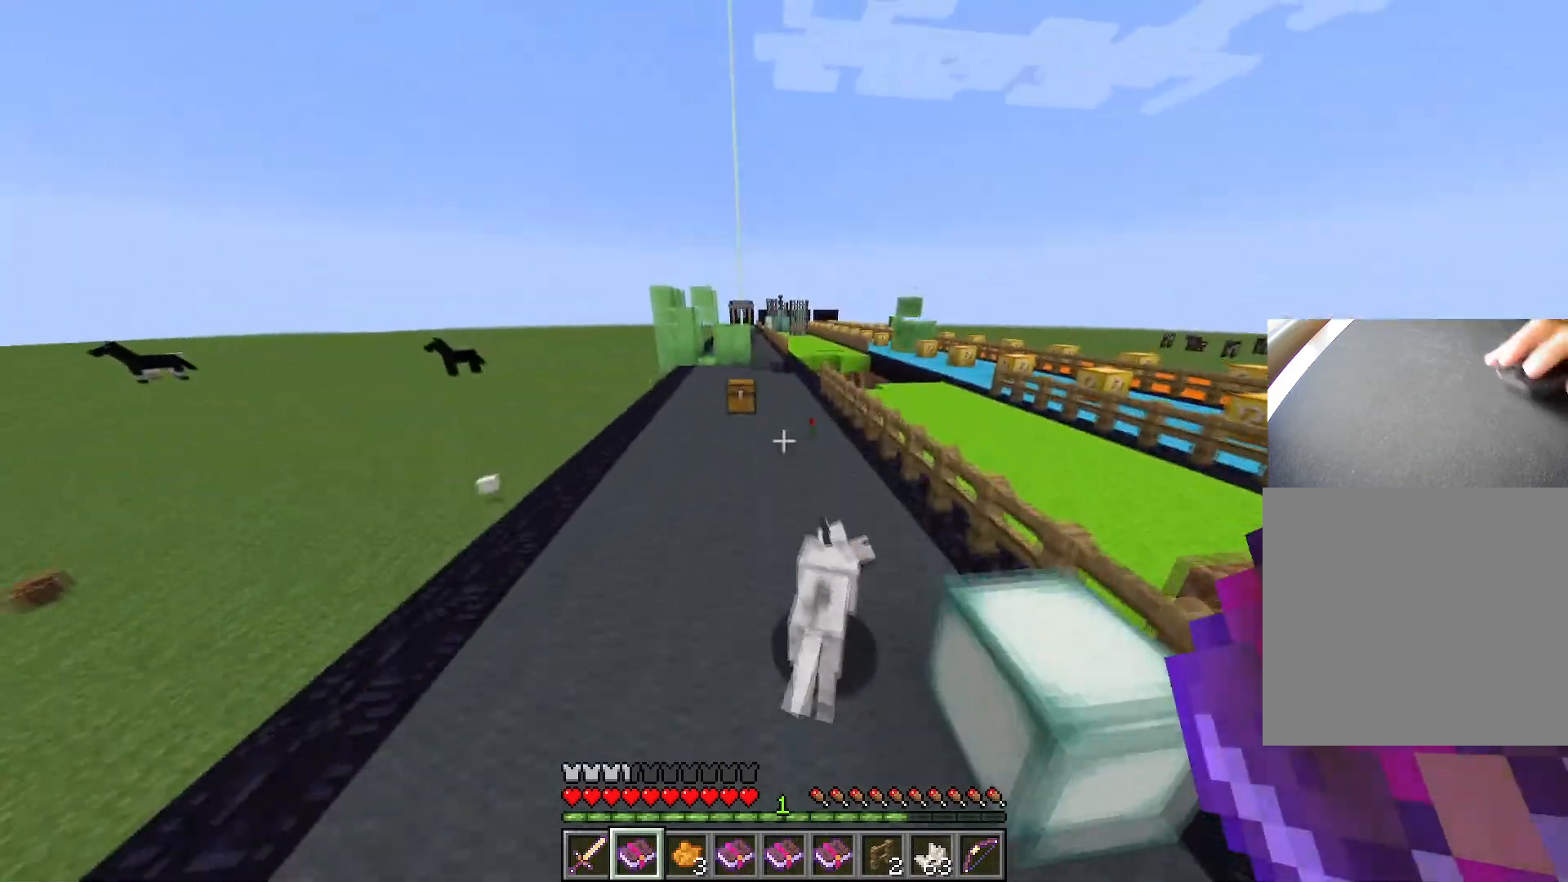
{"keys": ["a", "s"], "events": [[34, "a", "down"], [50, "space", "up"], [134, "w", "up"], [184, "ctrl", "up"], [234, "a", "up"], [234, "s", "down"], [401, "a", "down"]]}
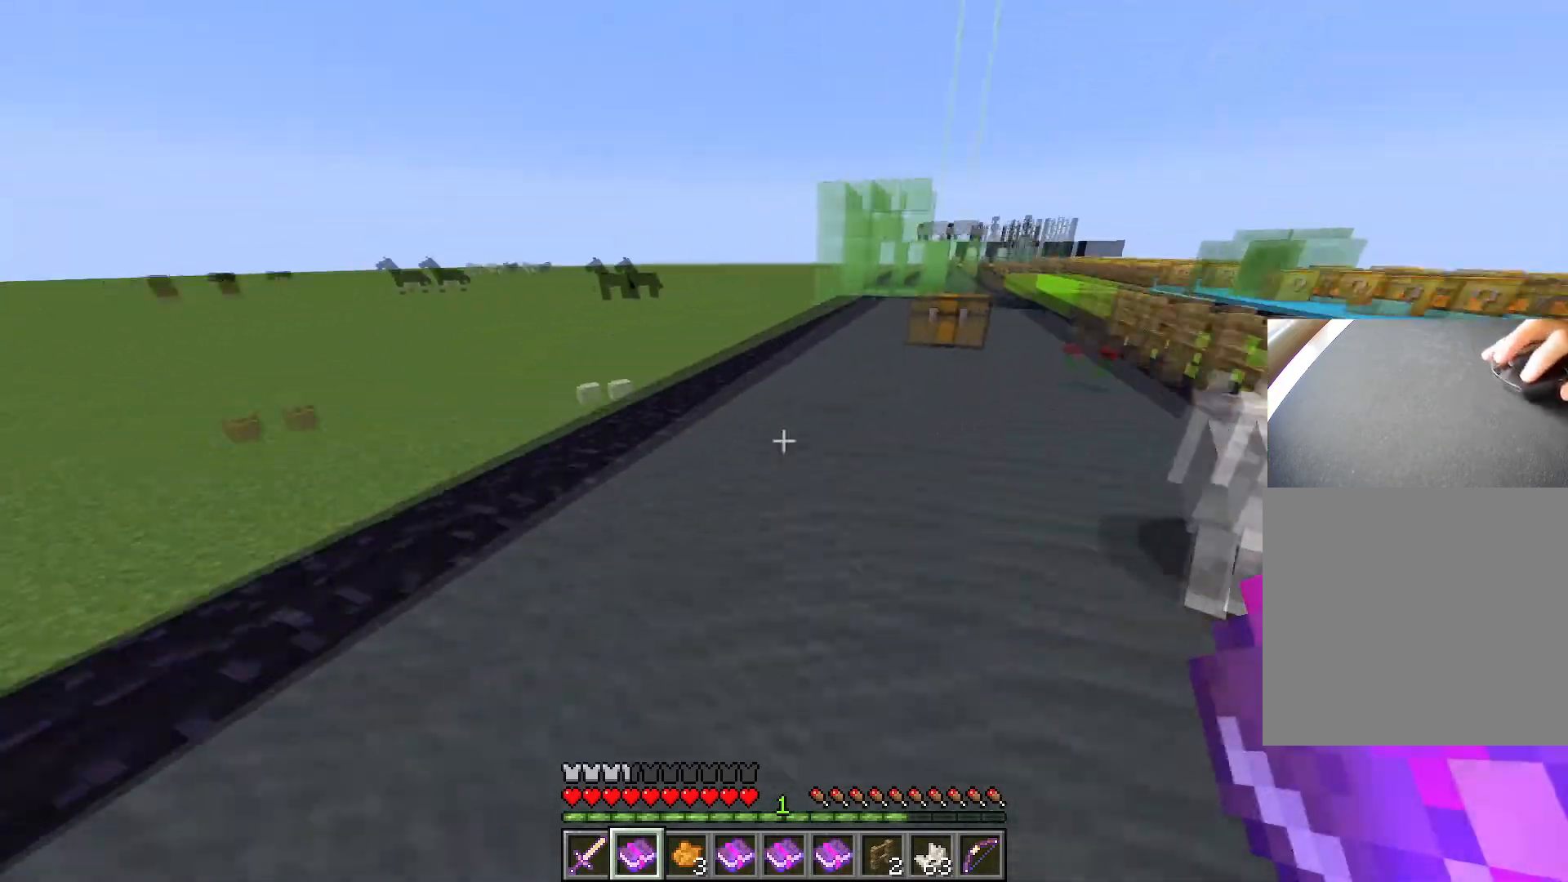
{"keys": ["d", "s"], "events": [[434, "a", "up"], [467, "d", "down"]]}
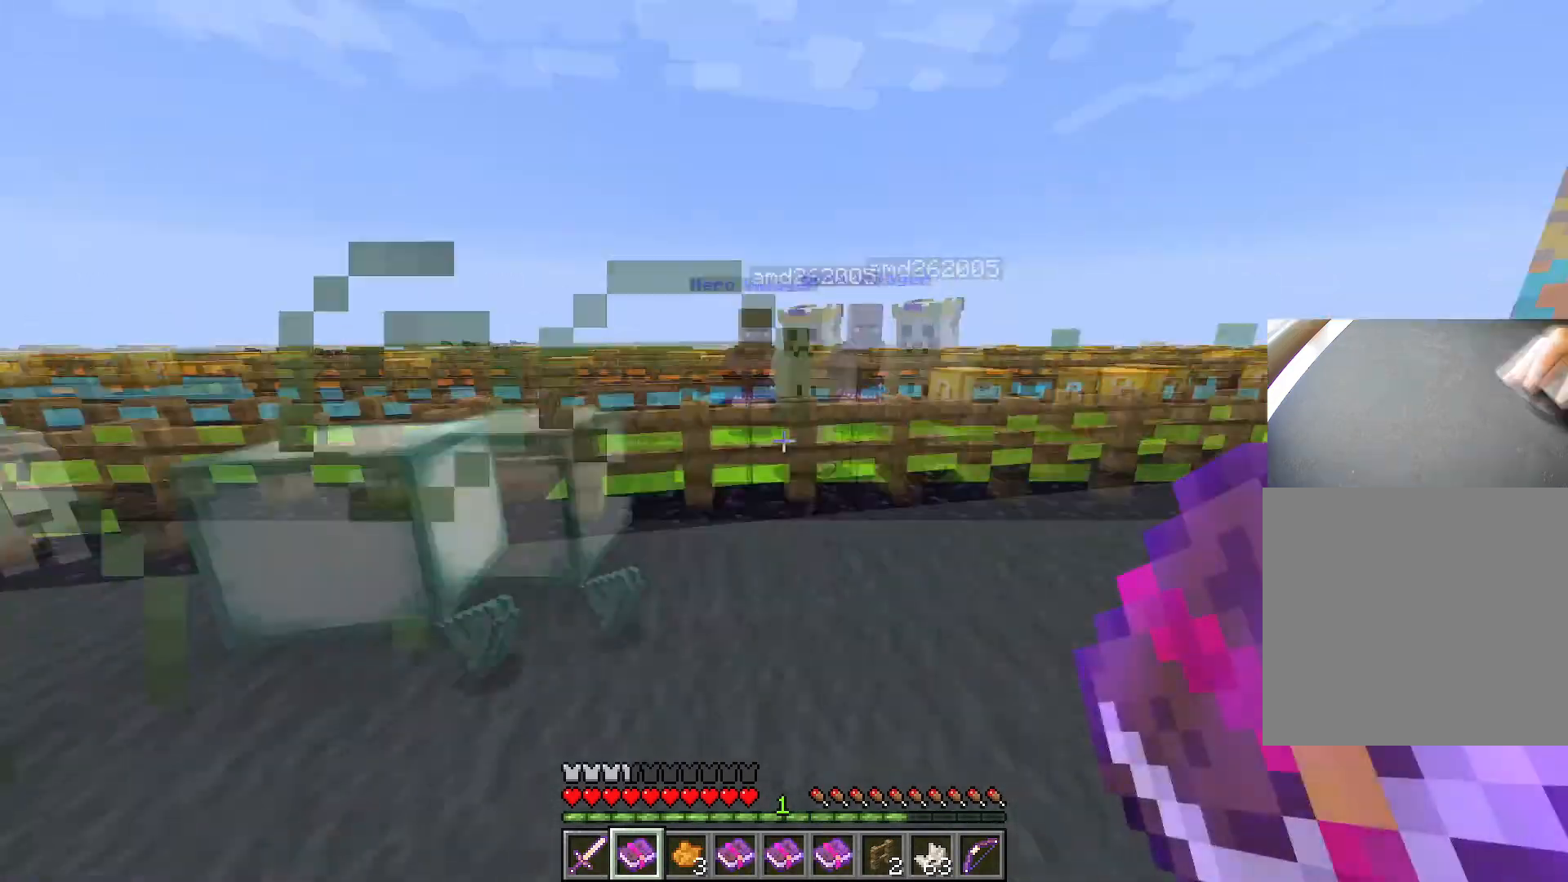
{"keys": ["w"], "events": [[17, "s", "up"], [201, "w", "down"], [401, "d", "up"]]}
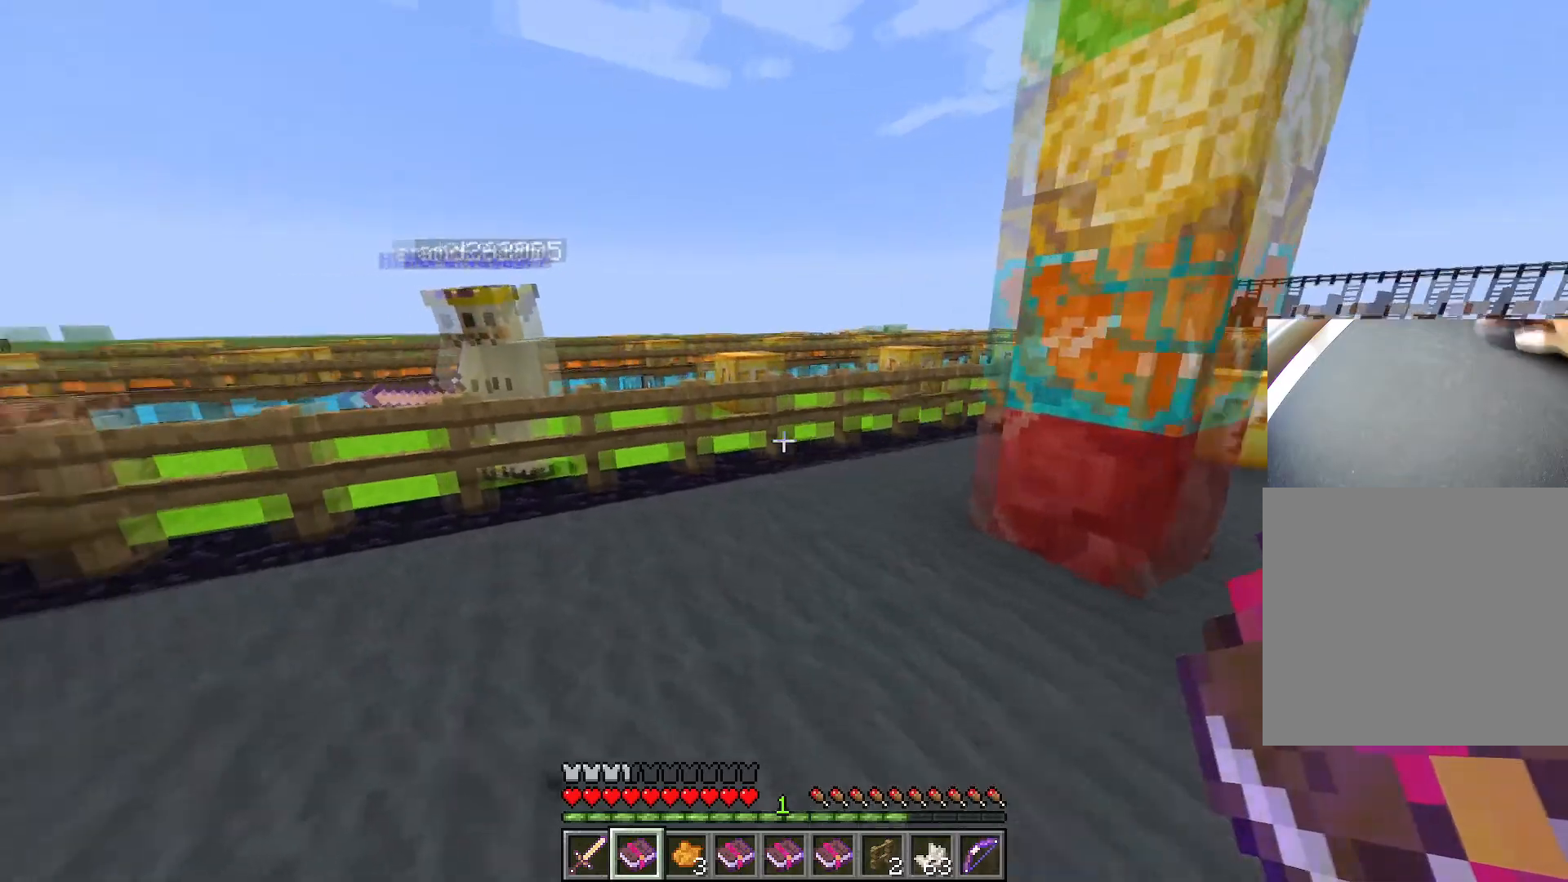
{"keys": [], "events": [[217, "w", "up"]]}
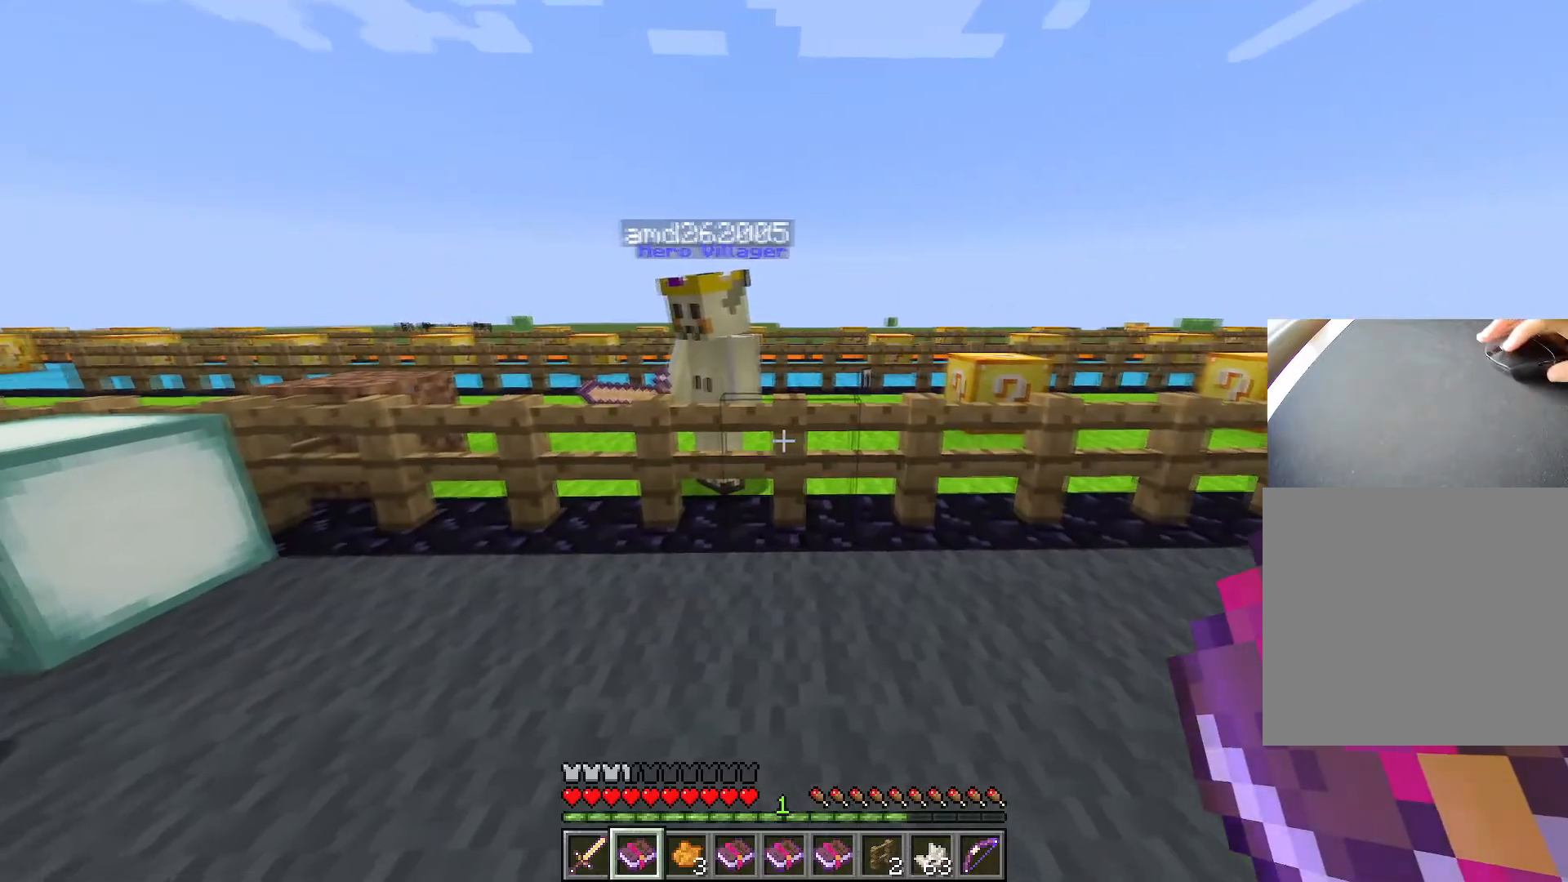
{"keys": ["e"], "events": [[468, "e", "down"]]}
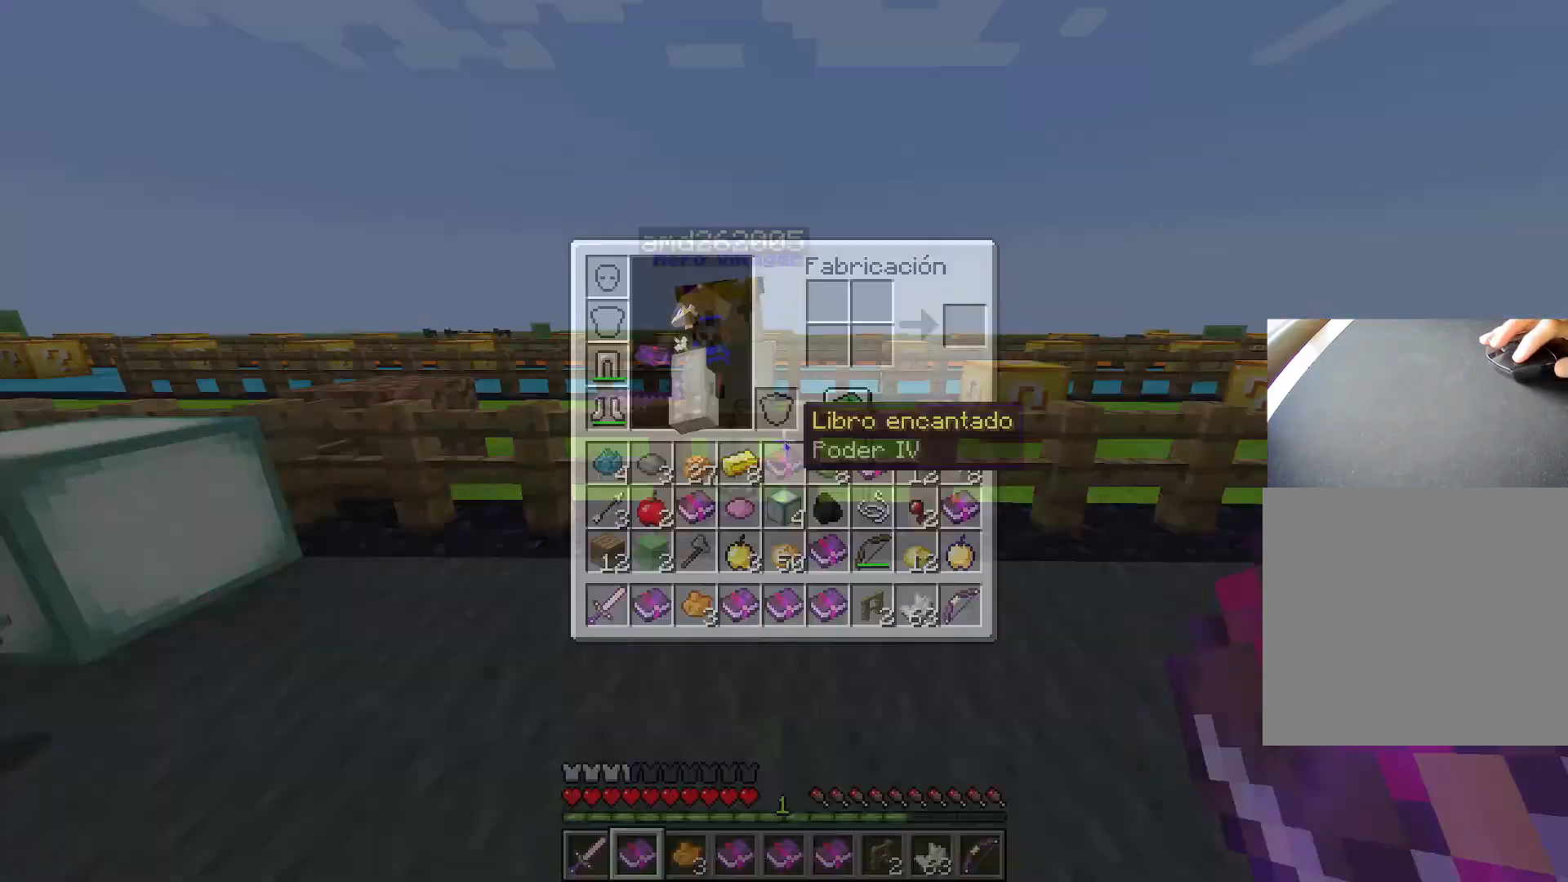
{"keys": [], "events": [[67, "e", "up"]]}
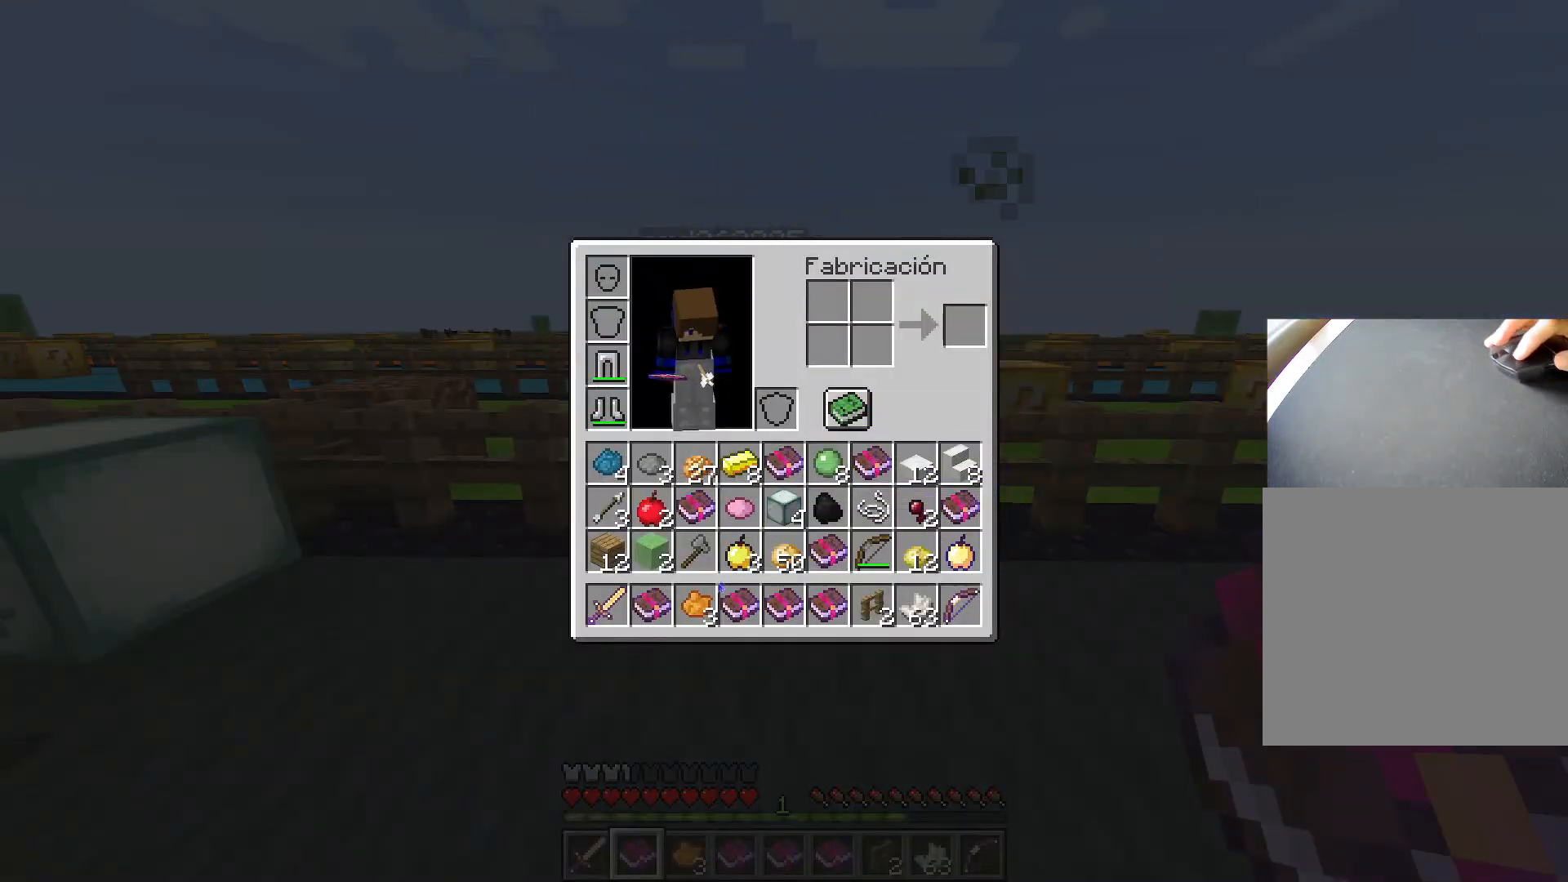
{"keys": [], "events": []}
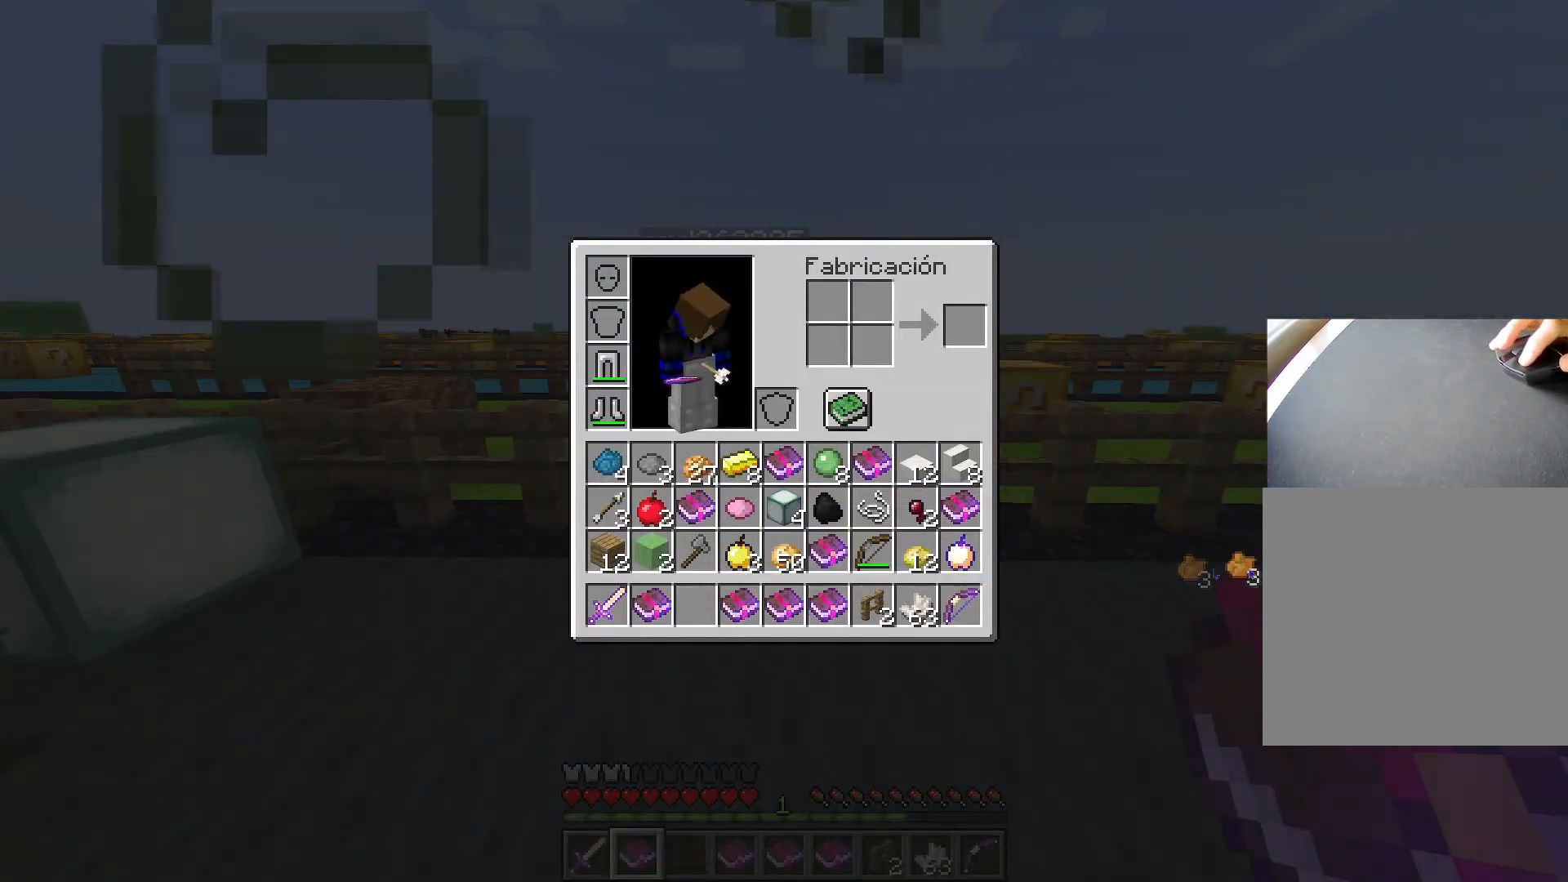
{"keys": [], "events": []}
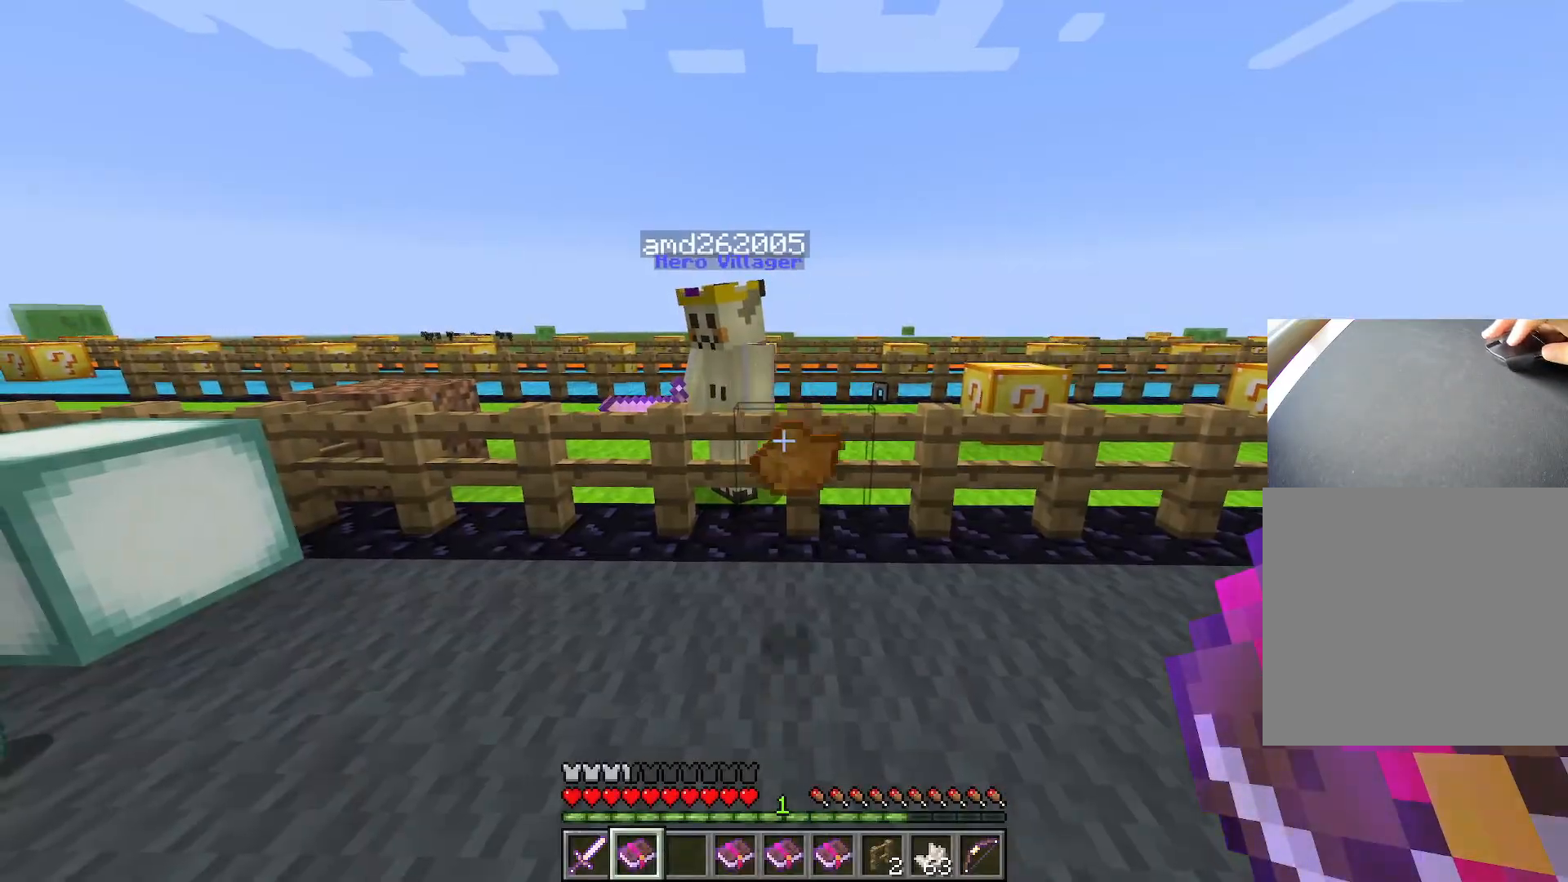
{"keys": ["d"], "events": [[17, "s", "down"], [167, "d", "down"], [434, "s", "up"]]}
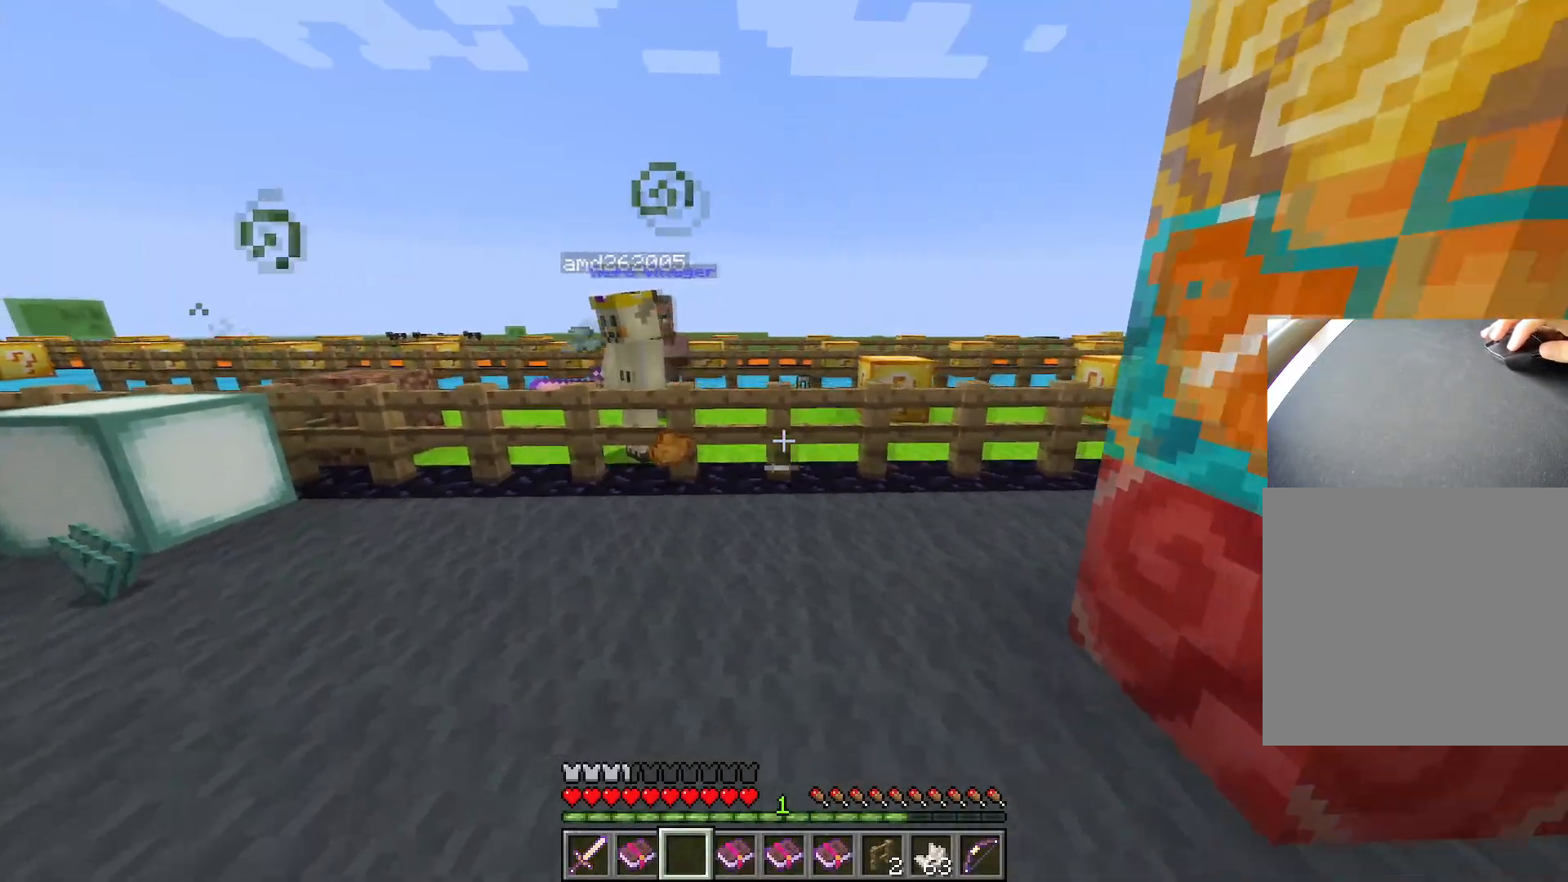
{"keys": ["ctrl", "w"], "events": [[217, "w", "down"], [283, "ctrl", "down"], [317, "d", "up"]]}
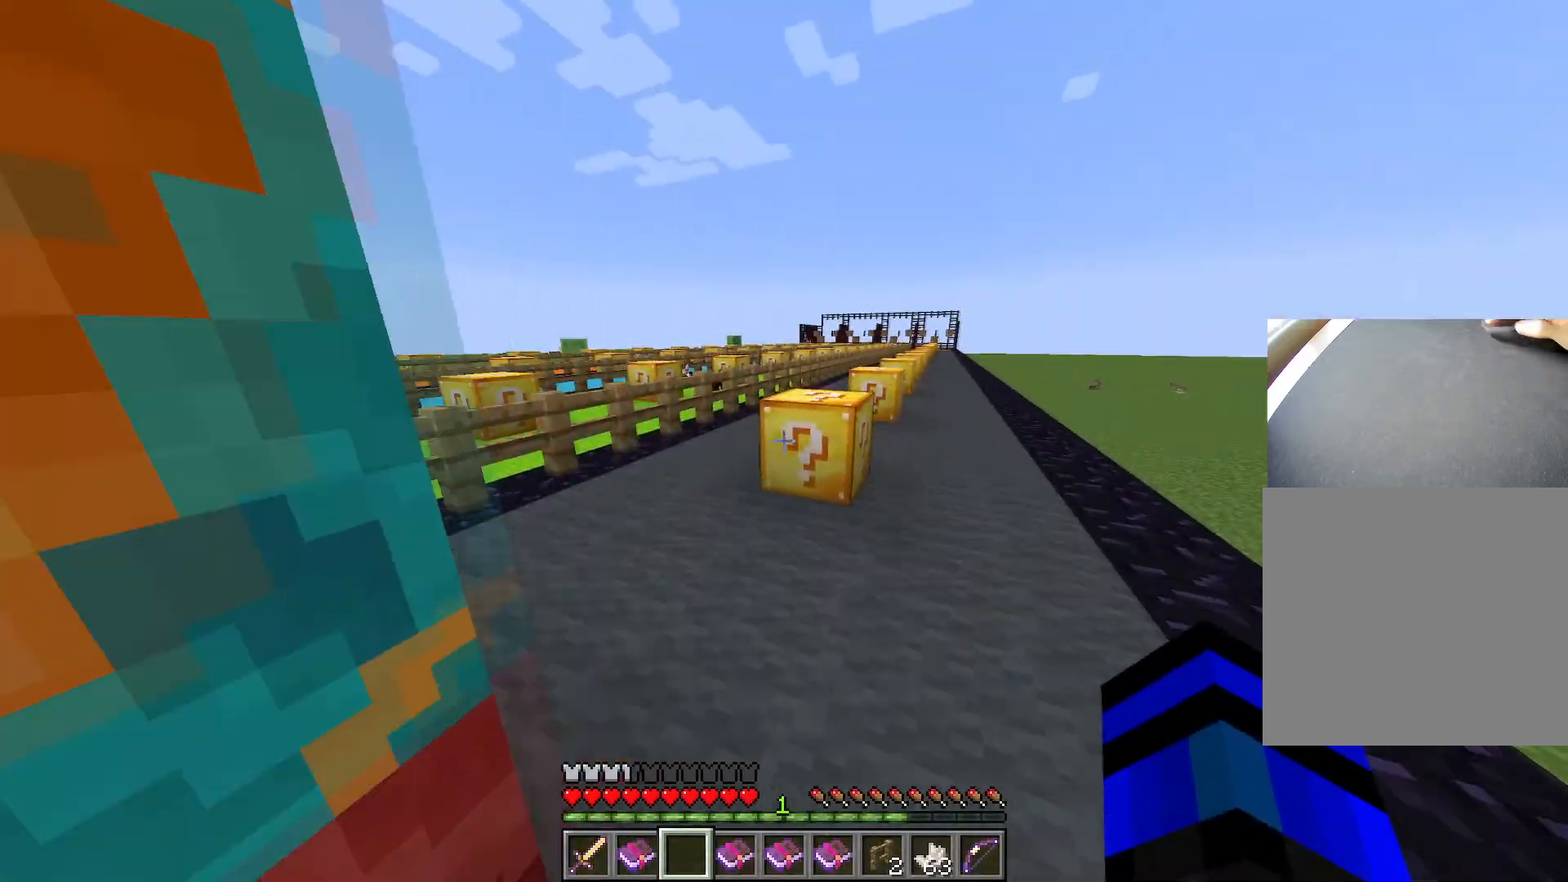
{"keys": [], "events": [[50, "space", "down"], [100, "d", "down"], [234, "space", "up"], [384, "ctrl", "up"], [384, "w", "up"], [484, "d", "up"]]}
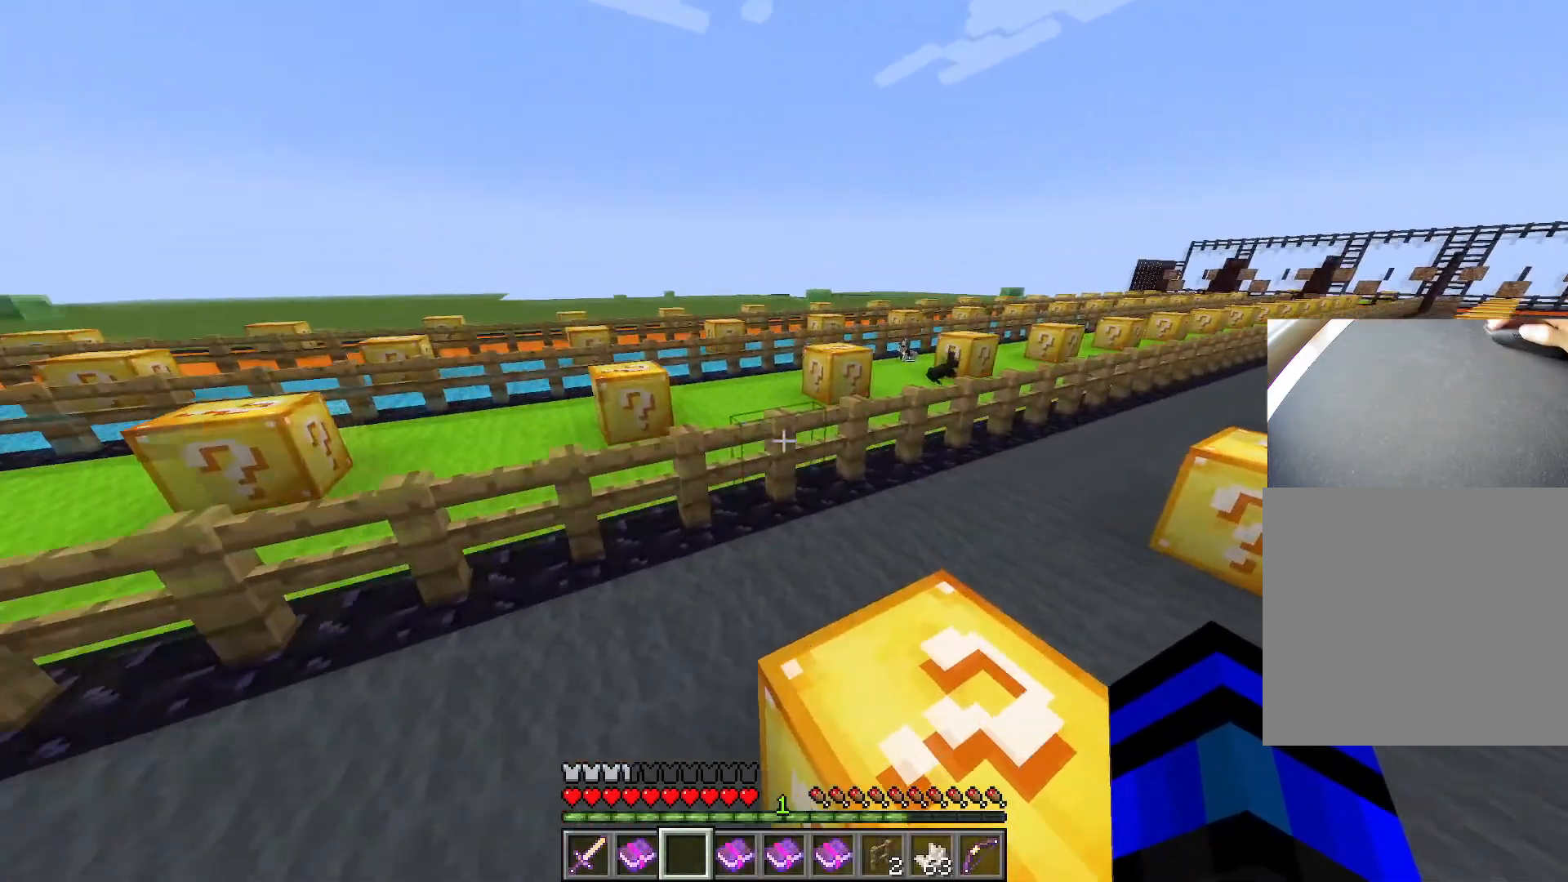
{"keys": ["d"], "events": [[200, "space", "down"], [250, "w", "down"], [300, "d", "down"], [350, "space", "up"], [450, "w", "up"]]}
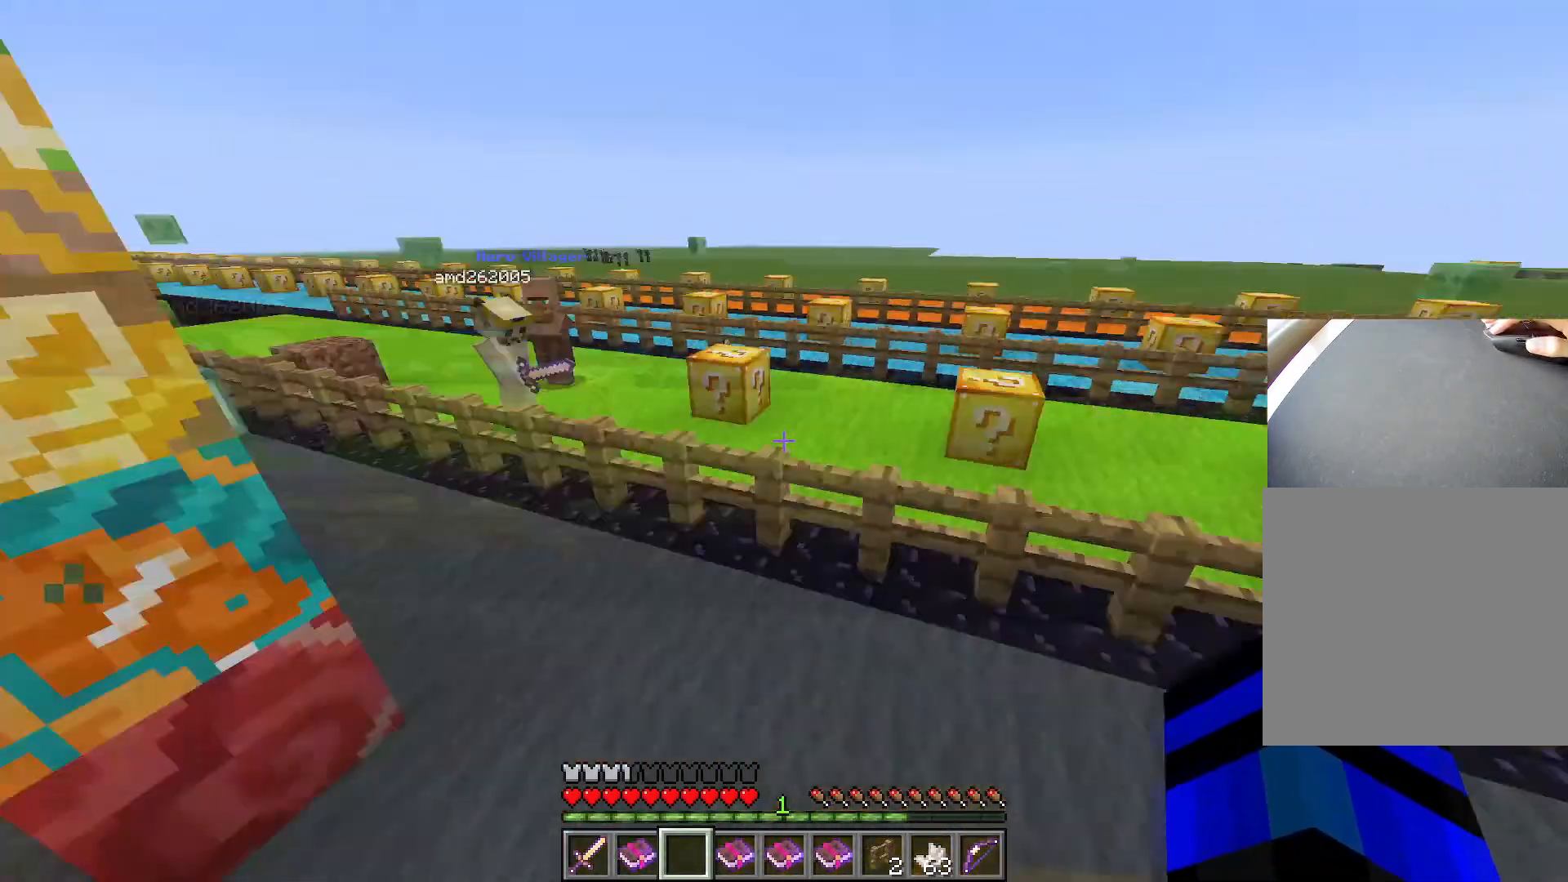
{"keys": [], "events": [[84, "d", "up"], [84, "s", "down"], [134, "s", "up"]]}
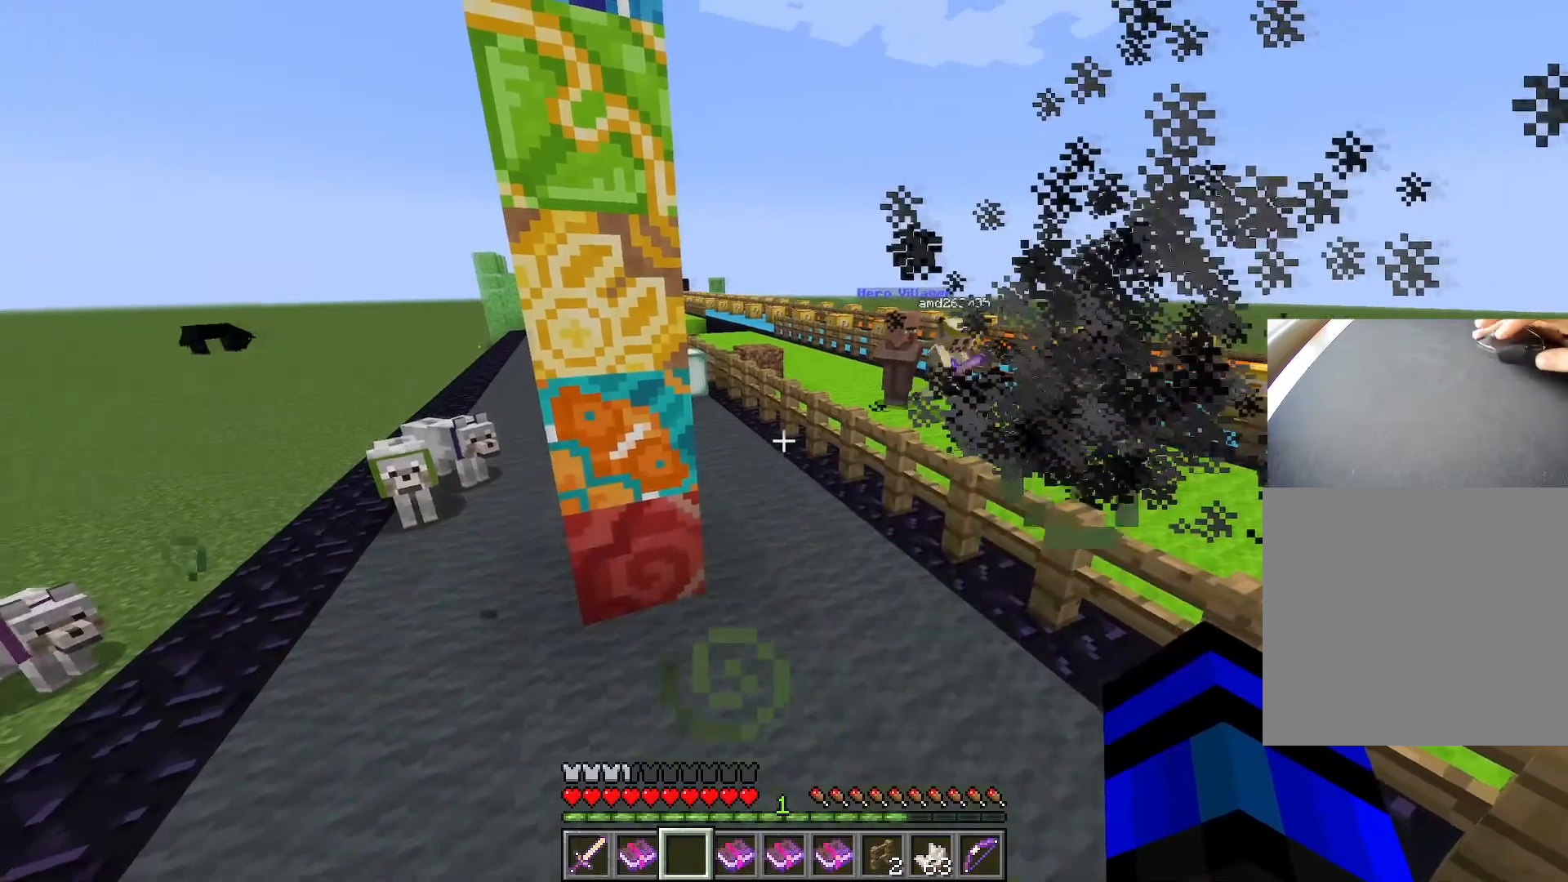
{"keys": [], "events": []}